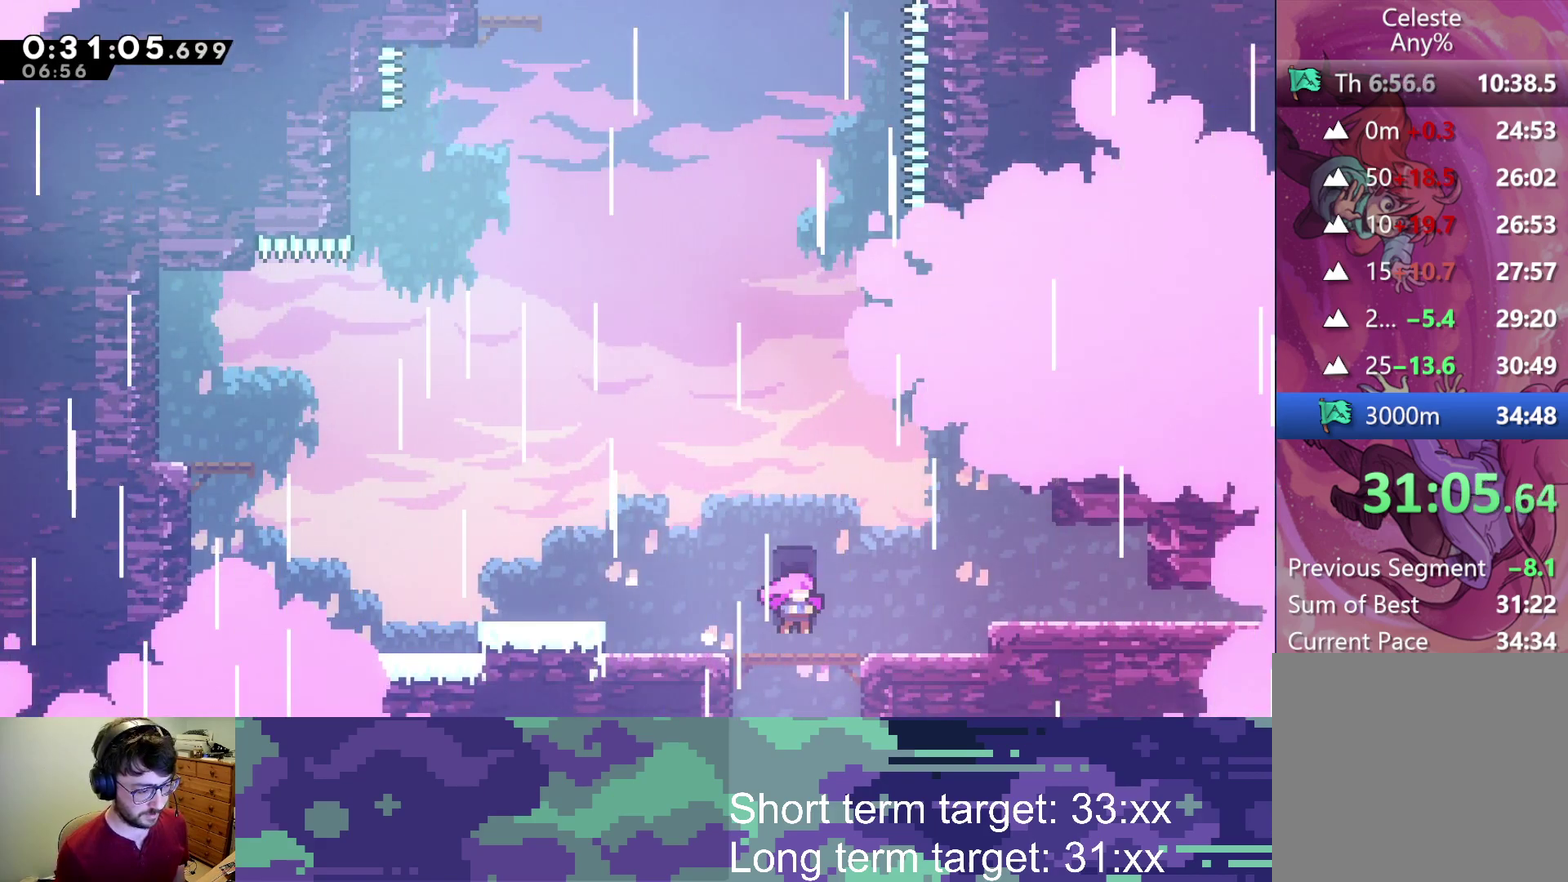
Gameplay with a controller (PlayStation layout); each line is a JSON object with the inputs held at the frame after it. "events" lists button and stick changes between this image and that frame as [ms after this image, input, new state], when the widget could be followed in between.
{"buttons": [], "left_stick": "center", "right_stick": "center", "events": []}
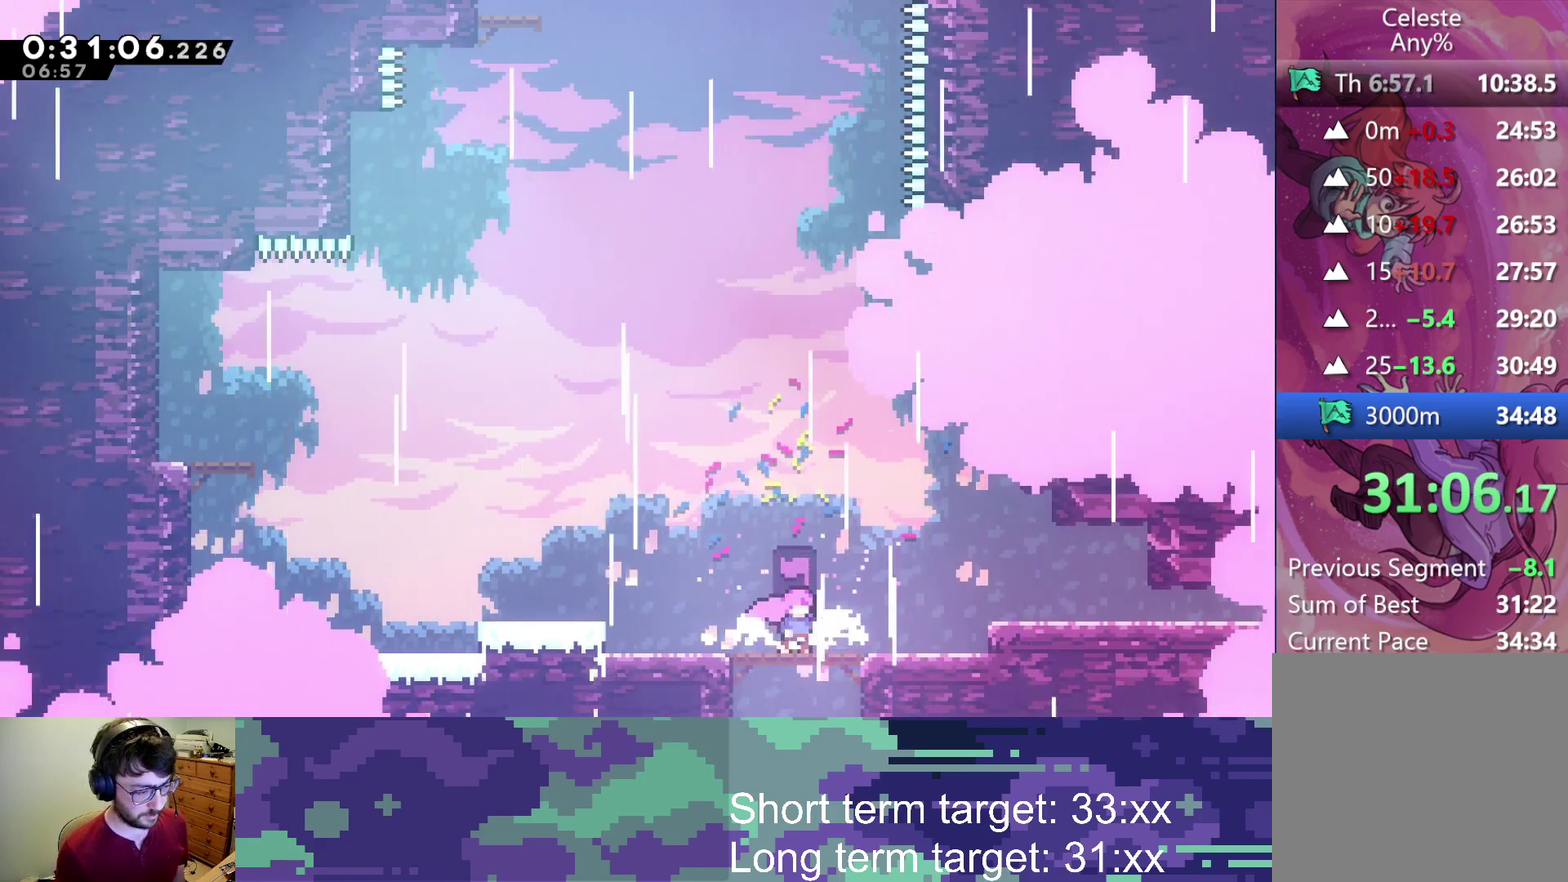
{"buttons": ["CROSS", "DPAD_UP", "DPAD_LEFT"], "left_stick": "center", "right_stick": "center", "events": [[83, "SQUARE", "down"], [100, "DPAD_LEFT", "down"], [183, "SQUARE", "up"], [283, "CROSS", "down"], [283, "DPAD_UP", "down"]]}
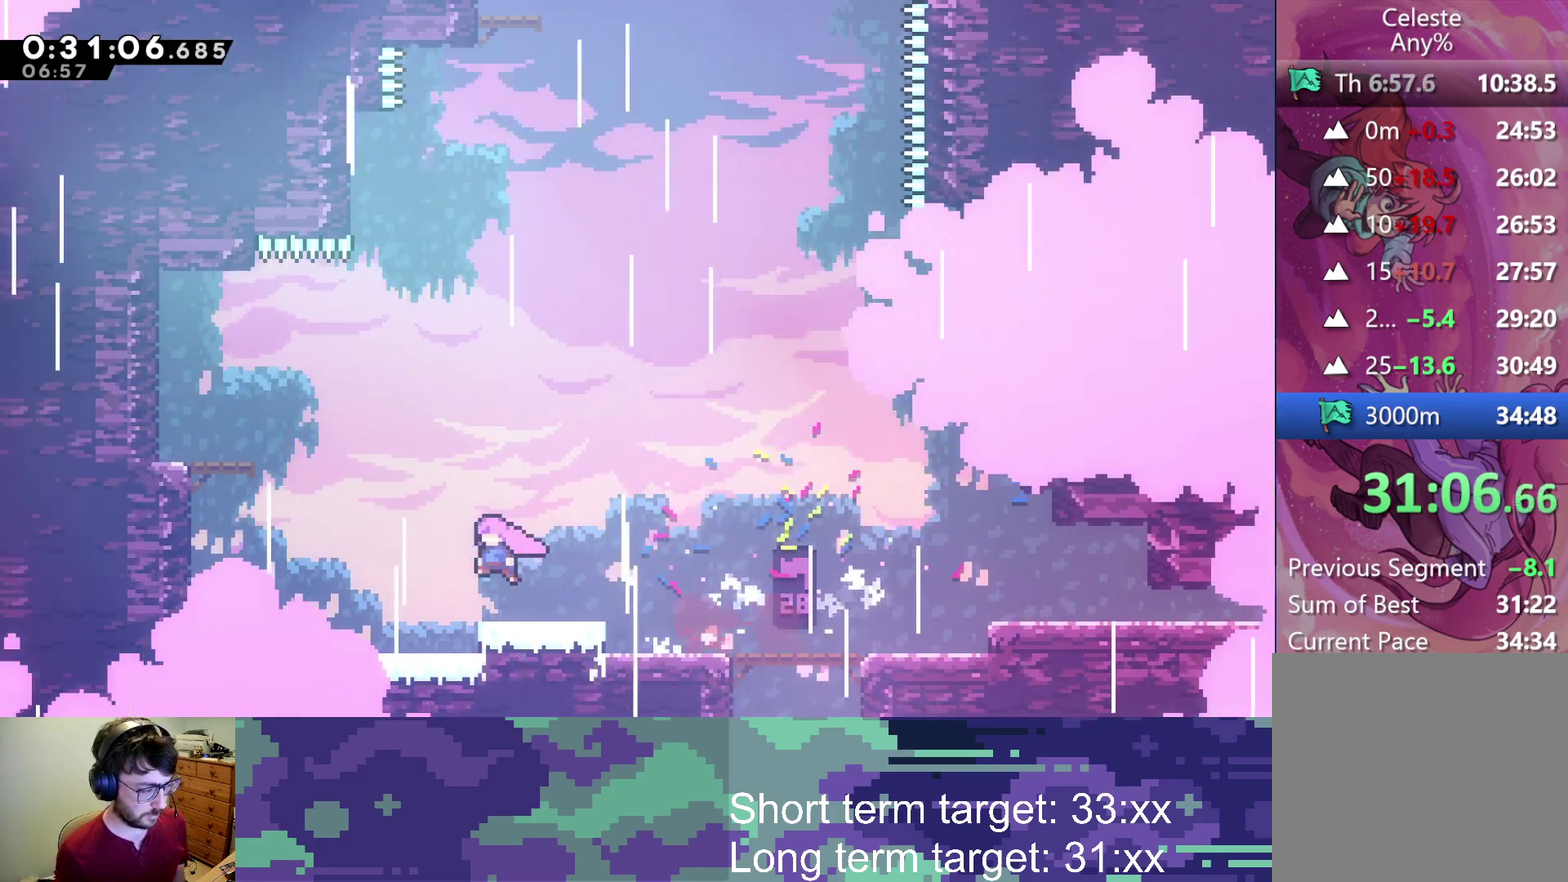
{"buttons": ["DPAD_RIGHT"], "left_stick": "center", "right_stick": "center", "events": [[50, "SQUARE", "down"], [67, "CROSS", "up"], [200, "SQUARE", "up"], [250, "DPAD_UP", "up"], [367, "SQUARE", "down"], [450, "SQUARE", "up"], [467, "DPAD_LEFT", "up"], [483, "DPAD_RIGHT", "down"]]}
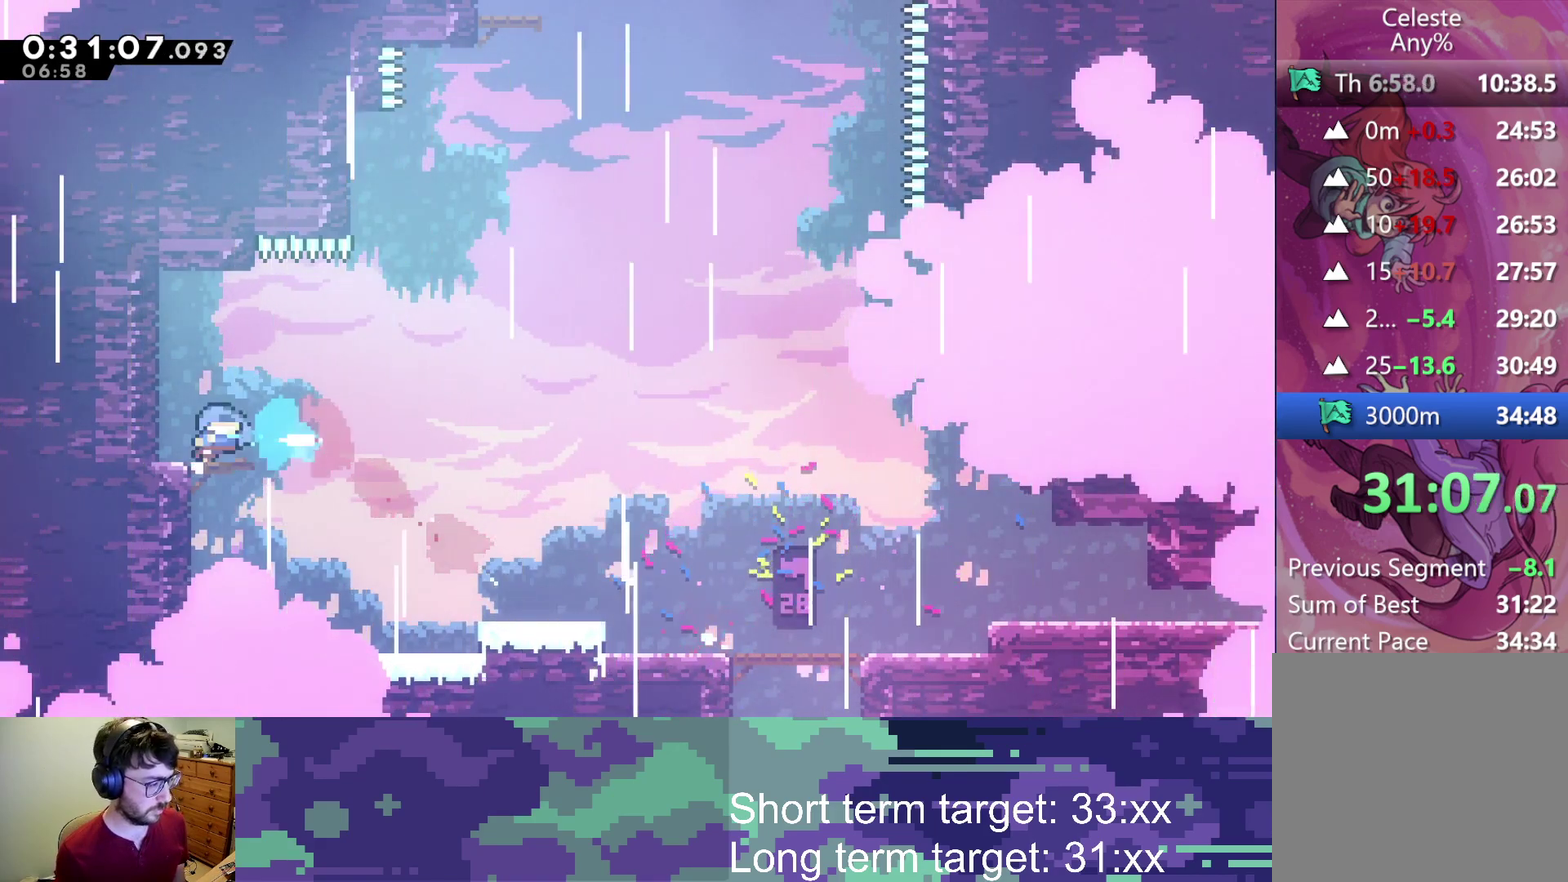
{"buttons": ["SQUARE", "DPAD_UP"], "left_stick": "center", "right_stick": "center", "events": [[50, "CROSS", "down"], [383, "CROSS", "up"], [383, "DPAD_UP", "down"], [400, "DPAD_RIGHT", "up"], [417, "SQUARE", "down"]]}
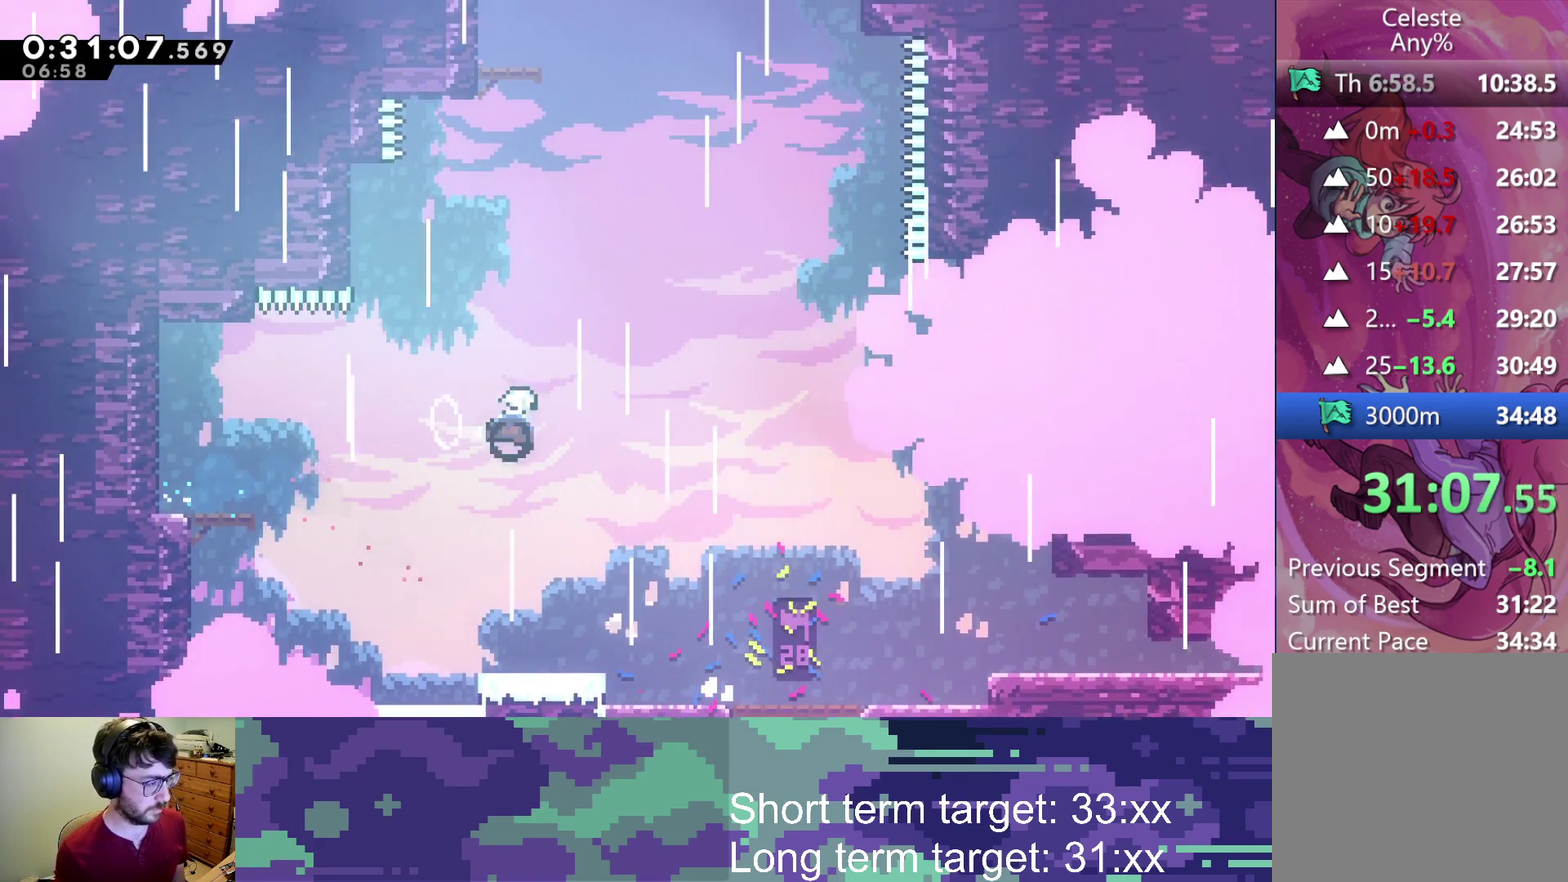
{"buttons": ["SQUARE", "L2", "DPAD_UP", "DPAD_LEFT"], "left_stick": "center", "right_stick": "center", "events": [[117, "SQUARE", "up"], [267, "SQUARE", "down"], [467, "L2", "down"], [483, "DPAD_LEFT", "down"]]}
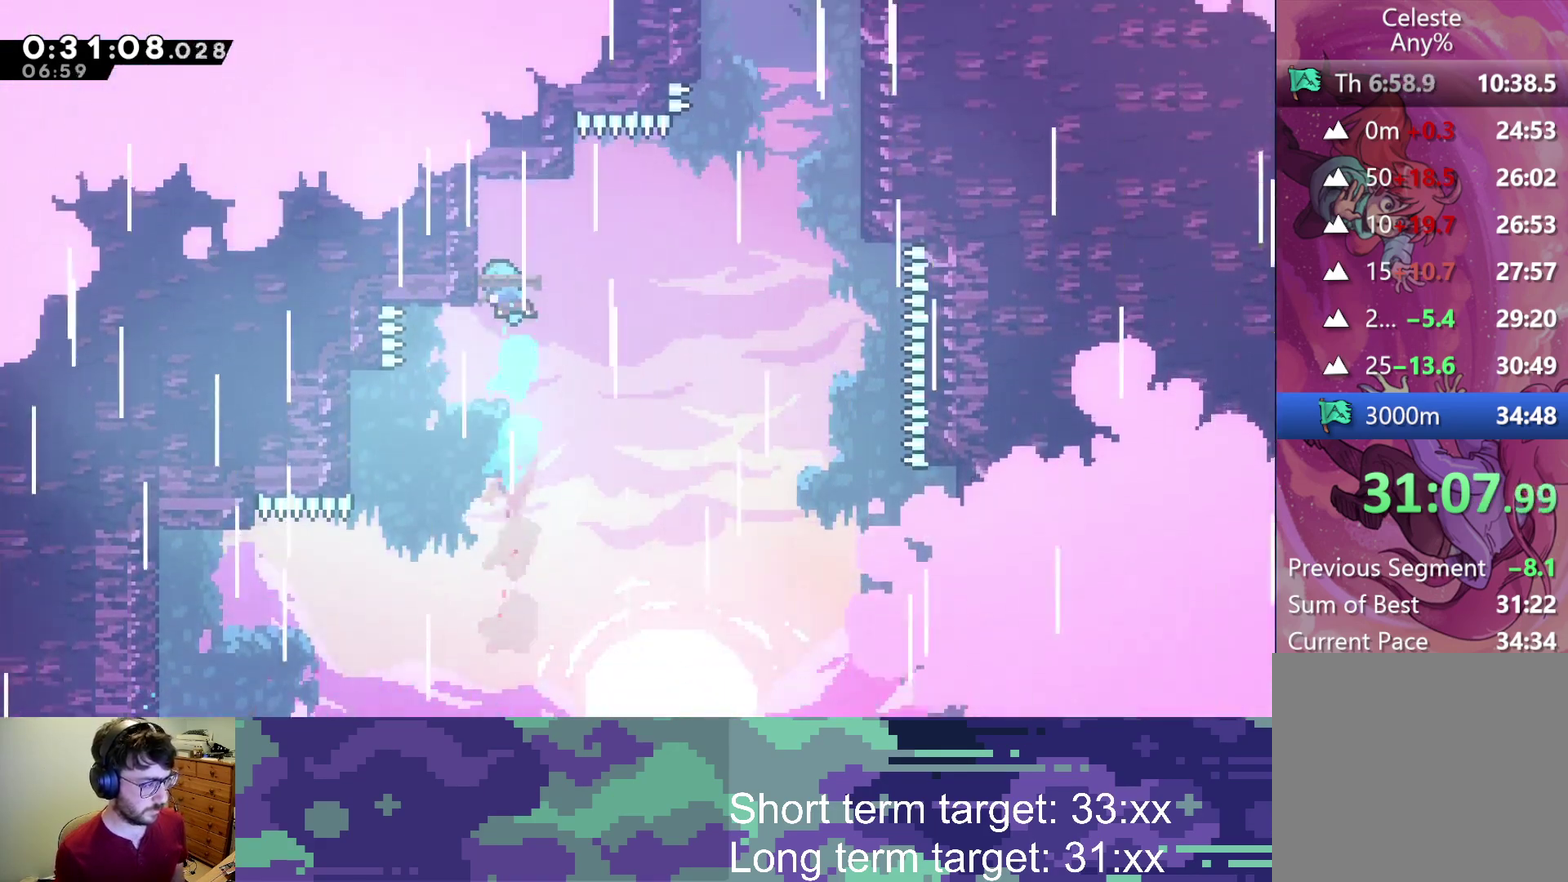
{"buttons": [], "left_stick": "center", "right_stick": "center", "events": [[50, "SQUARE", "up"], [183, "CROSS", "down"], [283, "CROSS", "up"], [367, "DPAD_UP", "up"], [383, "L2", "up"], [400, "DPAD_LEFT", "up"]]}
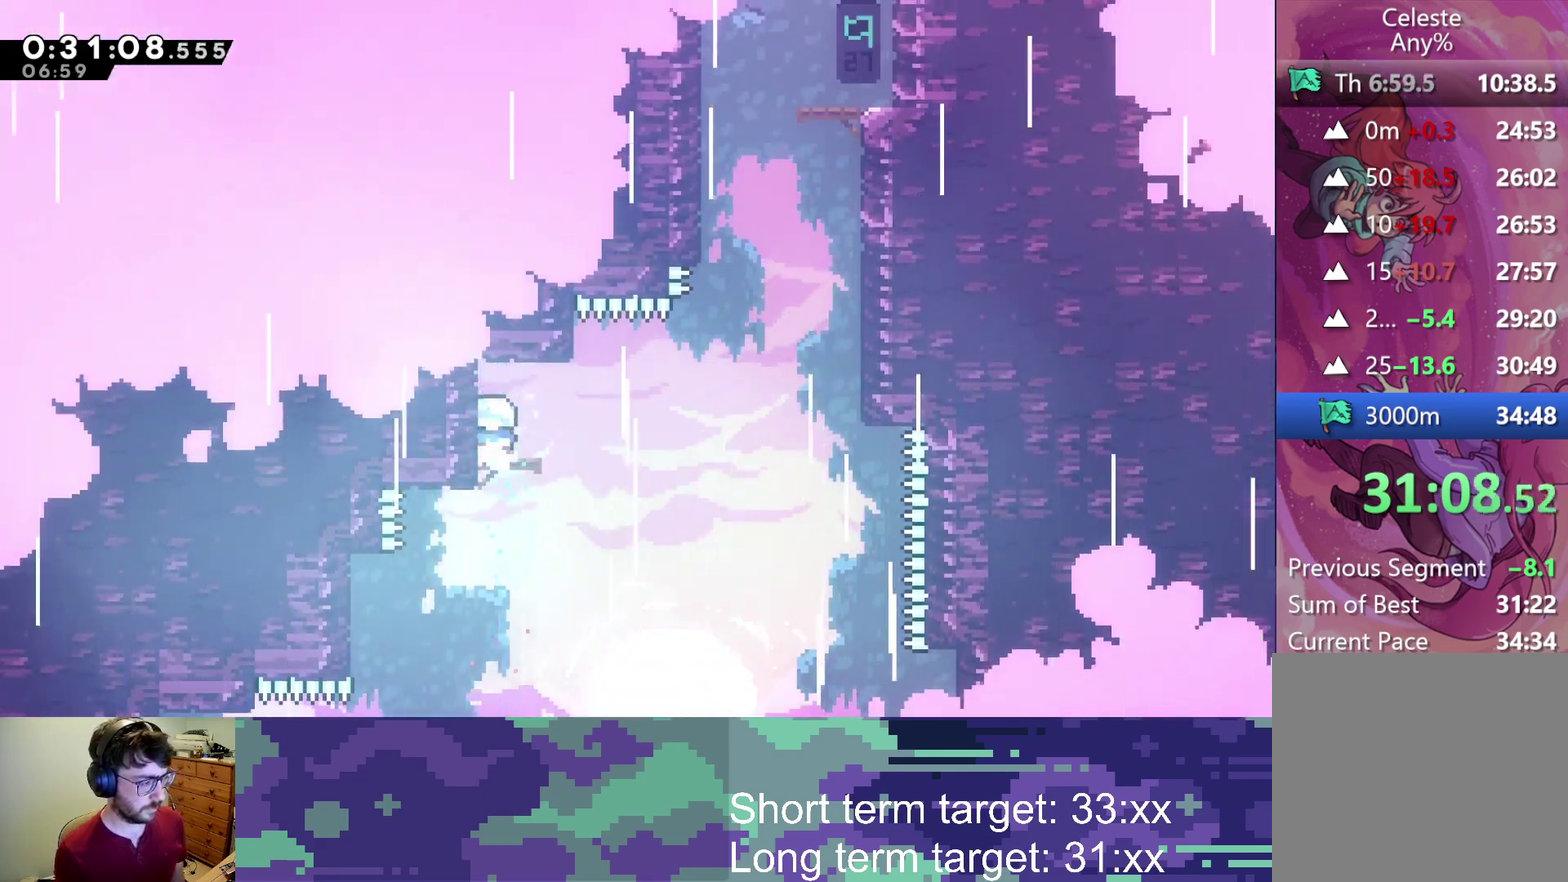
{"buttons": ["CROSS", "DPAD_RIGHT"], "left_stick": "center", "right_stick": "center", "events": [[100, "DPAD_LEFT", "down"], [100, "SQUARE", "down"], [183, "SQUARE", "up"], [200, "DPAD_LEFT", "up"], [217, "DPAD_RIGHT", "down"], [283, "CROSS", "down"]]}
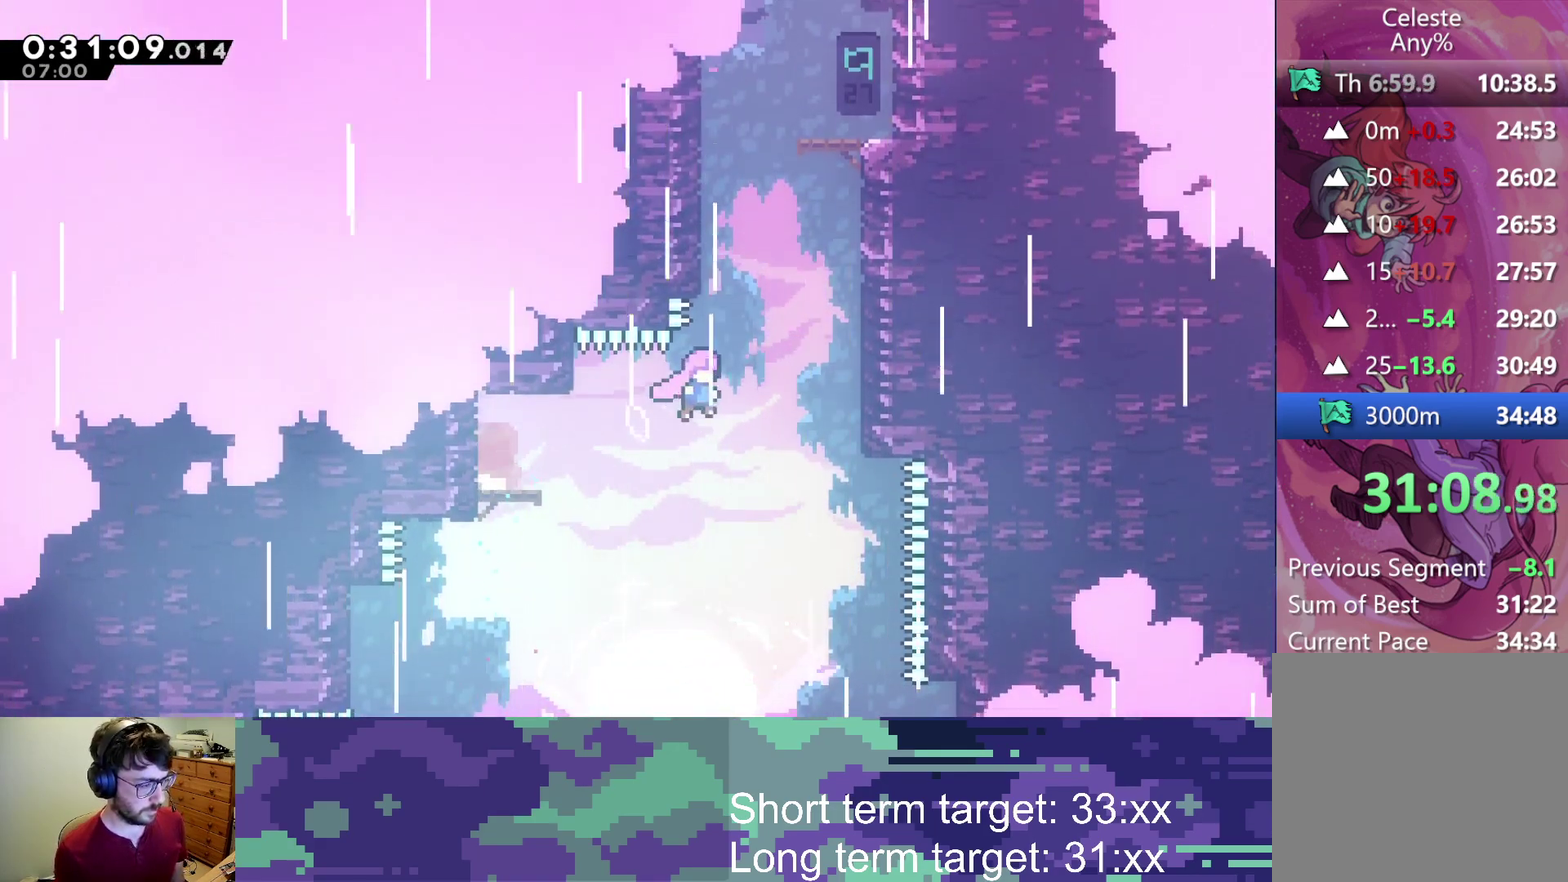
{"buttons": ["DPAD_UP"], "left_stick": "center", "right_stick": "center", "events": [[117, "CROSS", "up"], [167, "DPAD_UP", "down"], [183, "DPAD_RIGHT", "up"], [183, "SQUARE", "down"], [317, "SQUARE", "up"], [417, "SQUARE", "down"], [500, "SQUARE", "up"]]}
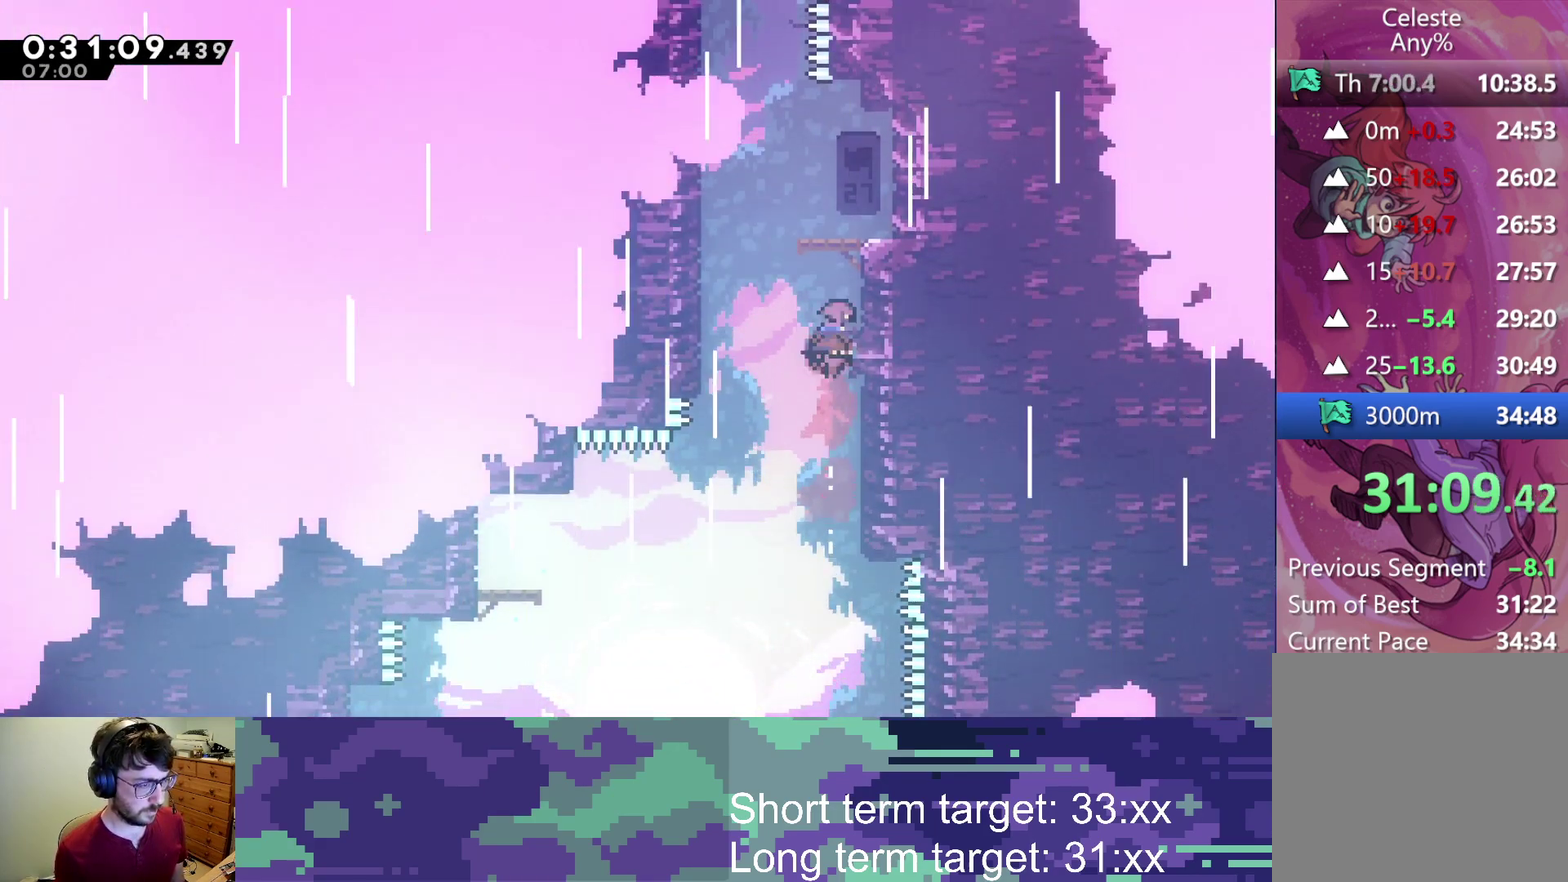
{"buttons": ["SQUARE", "DPAD_UP"], "left_stick": "center", "right_stick": "center", "events": [[167, "DPAD_RIGHT", "down"], [167, "DPAD_UP", "up"], [333, "DPAD_RIGHT", "up"], [467, "DPAD_UP", "down"], [500, "SQUARE", "down"]]}
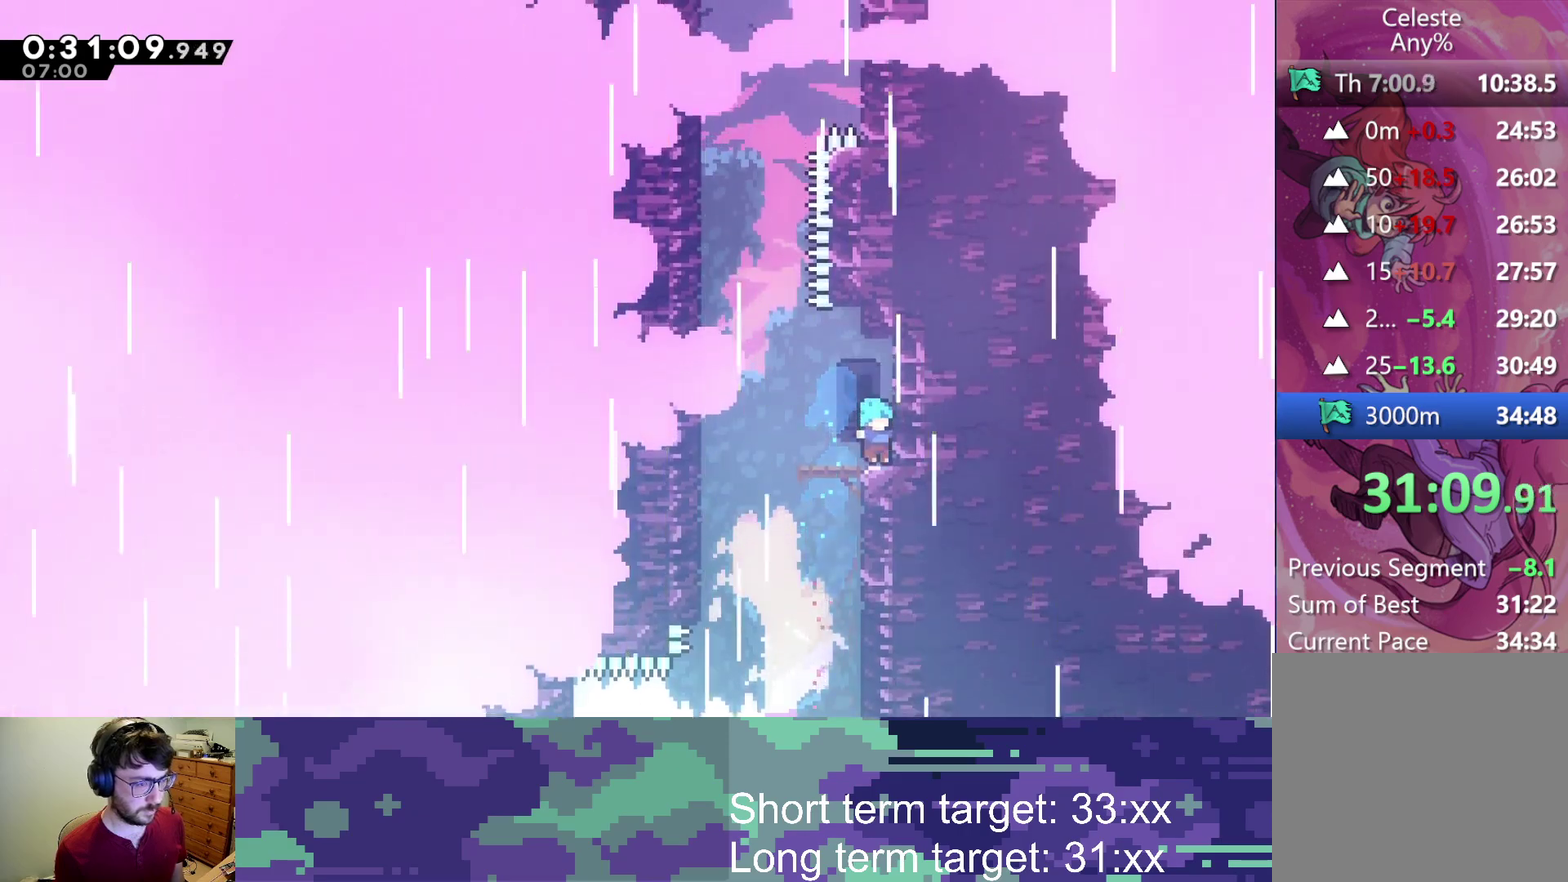
{"buttons": ["CROSS", "DPAD_UP", "DPAD_LEFT"], "left_stick": "center", "right_stick": "center", "events": [[100, "SQUARE", "up"], [183, "DPAD_LEFT", "down"], [183, "DPAD_UP", "up"], [200, "CROSS", "down"], [483, "DPAD_UP", "down"]]}
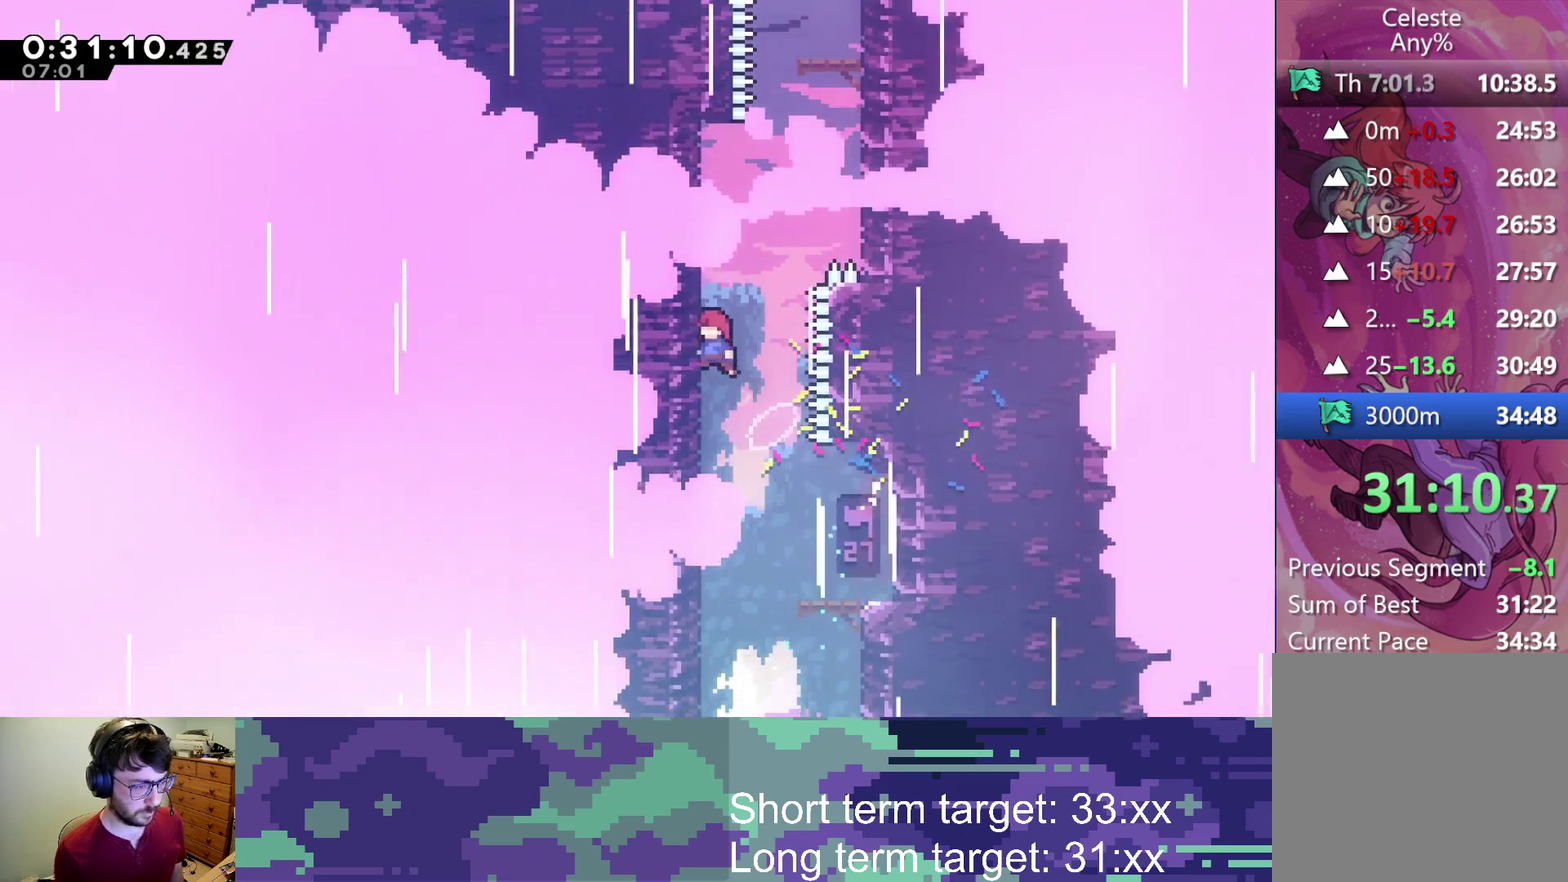
{"buttons": ["CROSS", "L2", "DPAD_UP", "DPAD_RIGHT"], "left_stick": "center", "right_stick": "center", "events": [[17, "DPAD_LEFT", "up"], [33, "SQUARE", "down"], [50, "CROSS", "up"], [183, "SQUARE", "up"], [267, "CROSS", "down"], [267, "DPAD_RIGHT", "down"], [383, "L2", "down"]]}
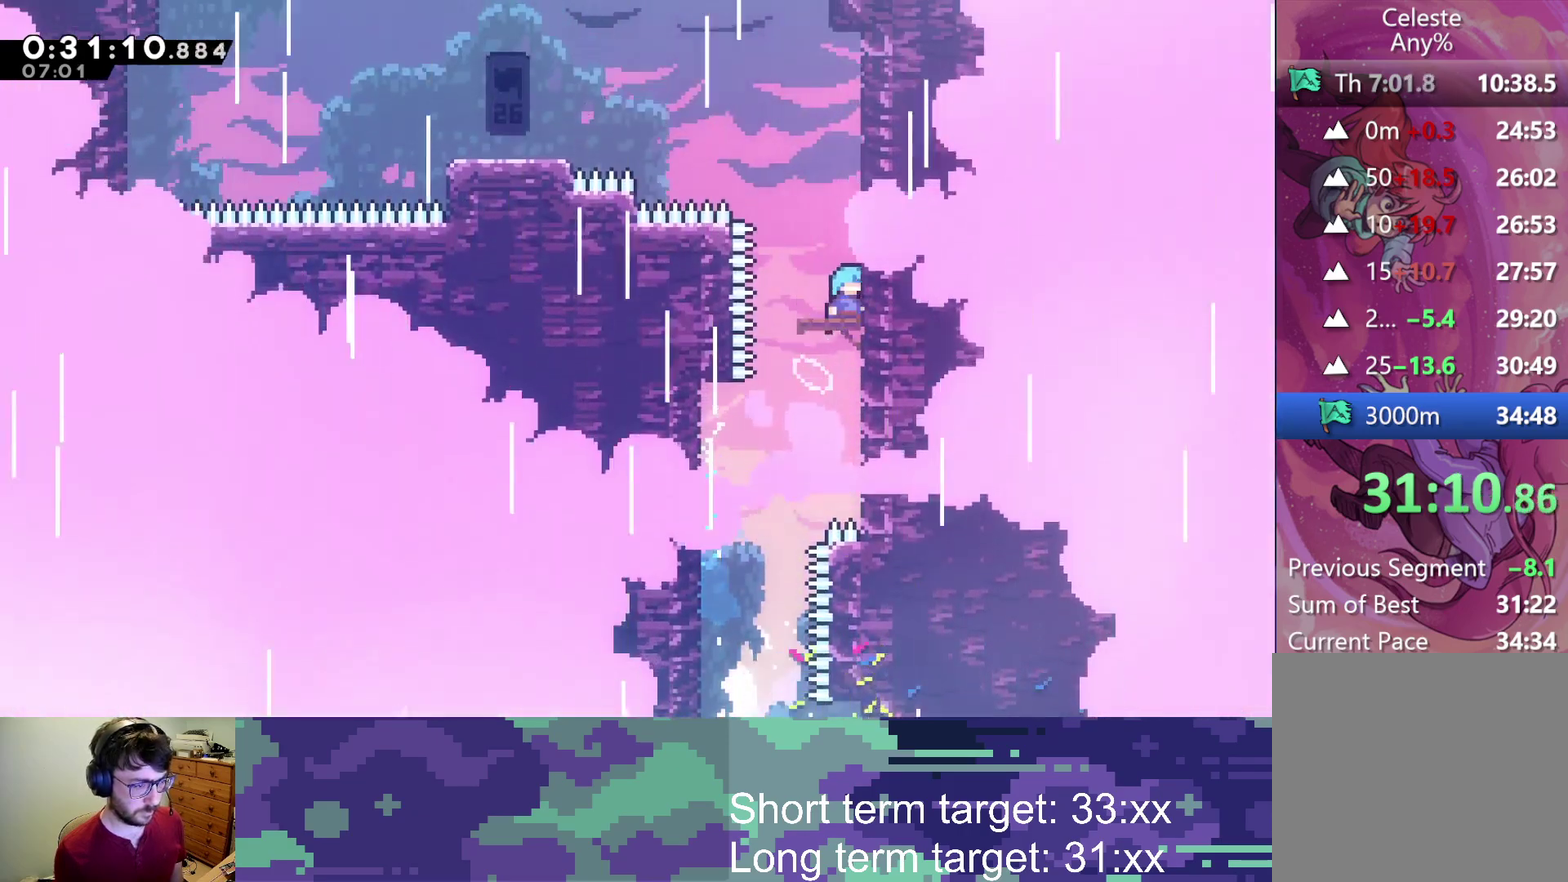
{"buttons": [], "left_stick": "center", "right_stick": "center", "events": [[50, "CROSS", "up"], [100, "DPAD_RIGHT", "up"], [117, "DPAD_UP", "up"], [150, "L2", "up"], [317, "DPAD_UP", "down"], [350, "SQUARE", "down"], [467, "SQUARE", "up"], [483, "DPAD_UP", "up"]]}
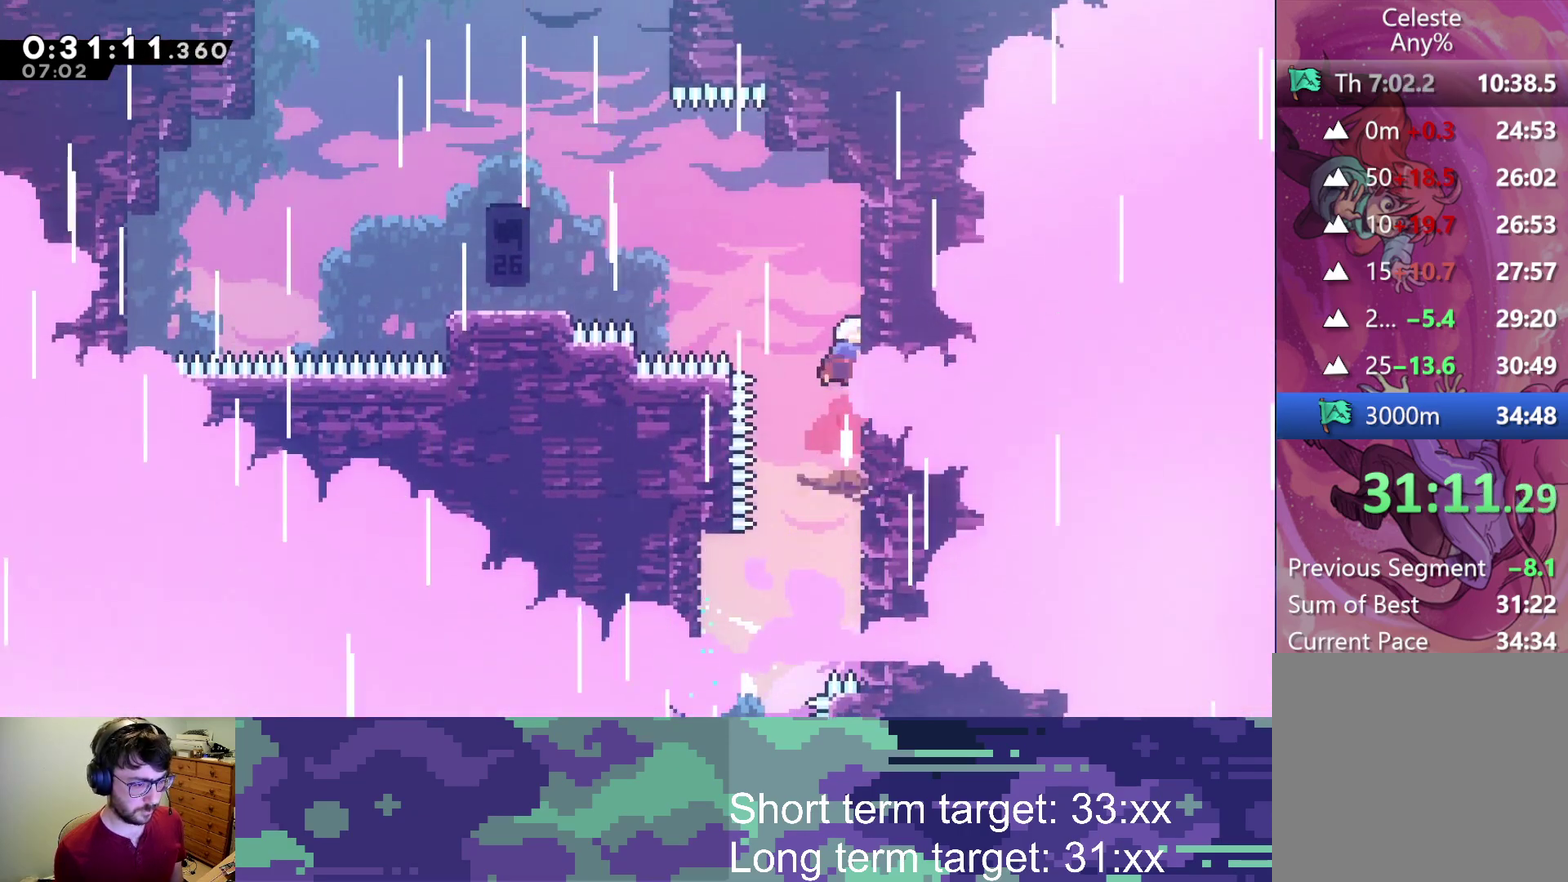
{"buttons": ["DPAD_LEFT"], "left_stick": "center", "right_stick": "center", "events": [[17, "DPAD_LEFT", "down"], [33, "CROSS", "down"], [200, "SQUARE", "down"], [217, "CROSS", "up"], [317, "SQUARE", "up"]]}
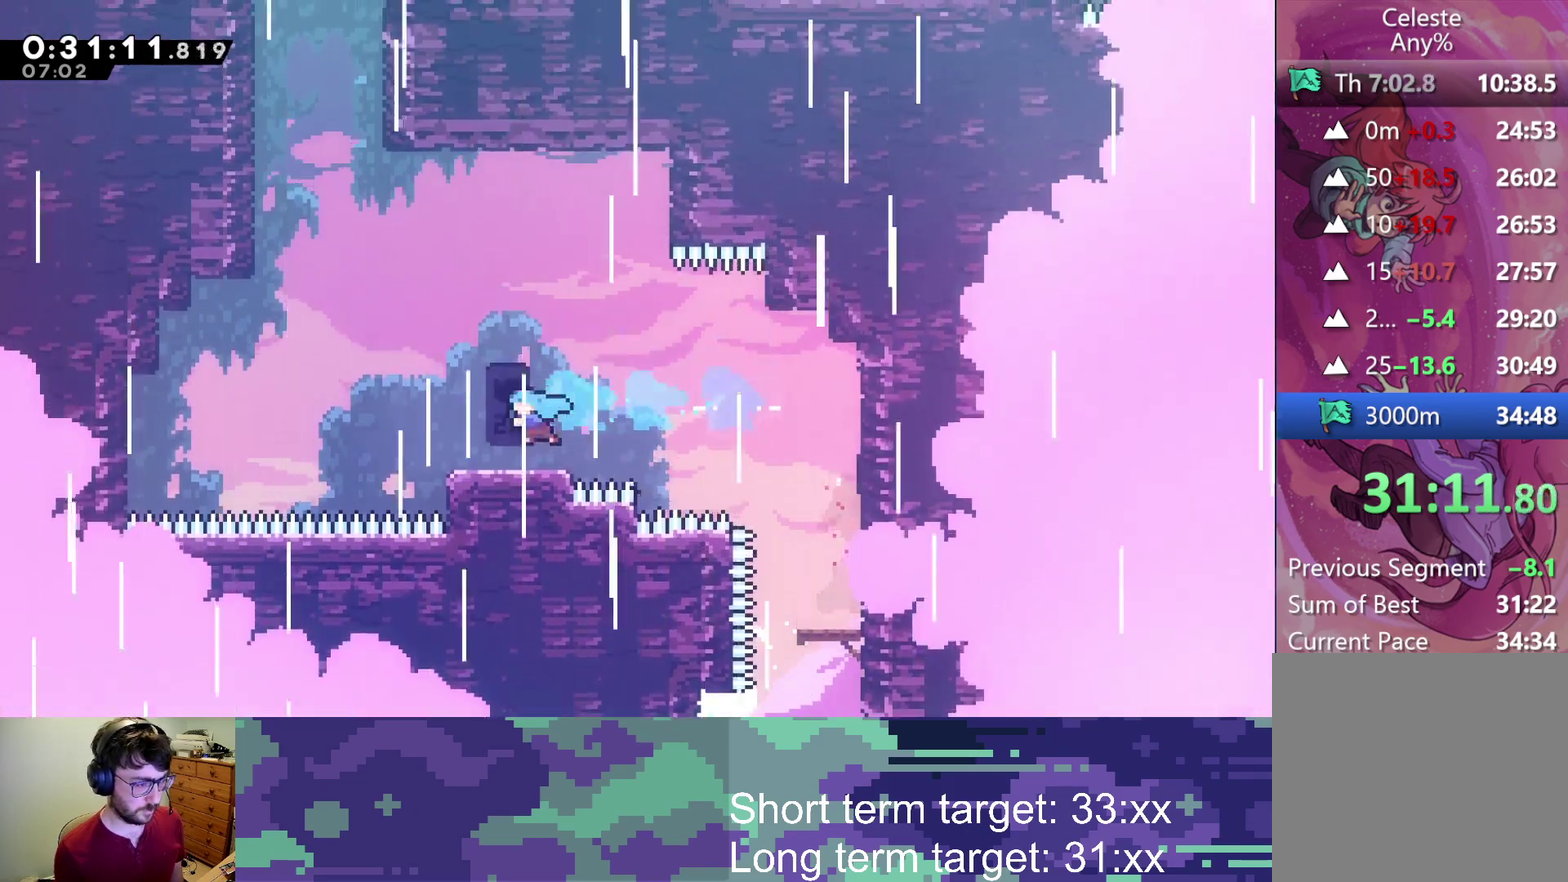
{"buttons": ["SQUARE", "DPAD_UP"], "left_stick": "center", "right_stick": "center", "events": [[167, "CROSS", "down"], [333, "DPAD_LEFT", "up"], [333, "DPAD_UP", "down"], [350, "CROSS", "up"], [383, "SQUARE", "down"]]}
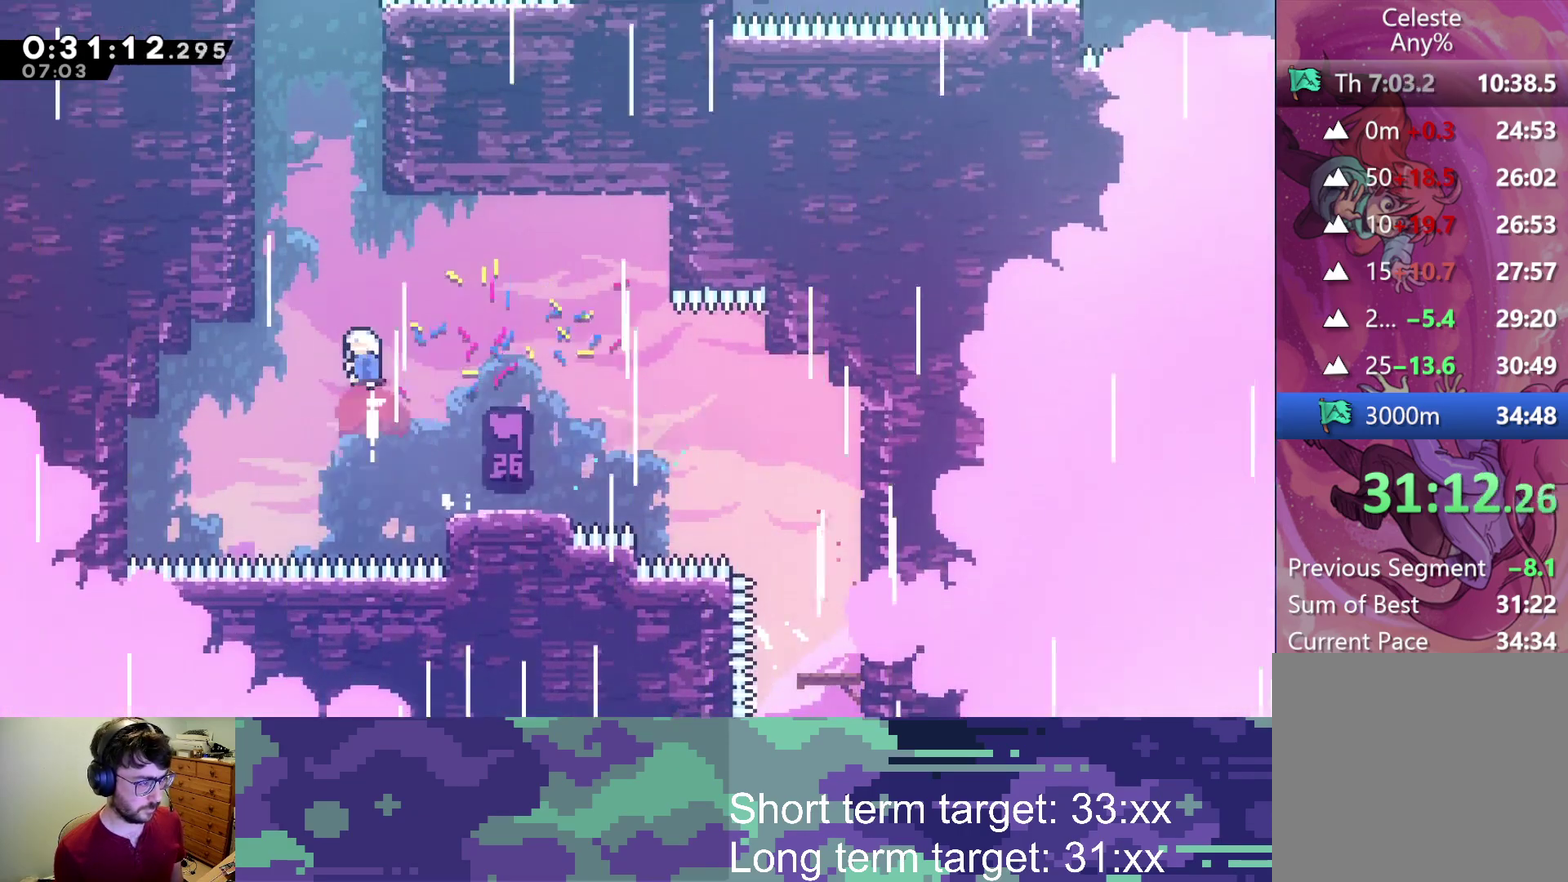
{"buttons": ["CROSS", "L2", "DPAD_UP", "DPAD_LEFT"], "left_stick": "center", "right_stick": "center", "events": [[33, "SQUARE", "up"], [183, "SQUARE", "down"], [283, "L2", "down"], [333, "DPAD_LEFT", "down"], [333, "SQUARE", "up"], [417, "CROSS", "down"]]}
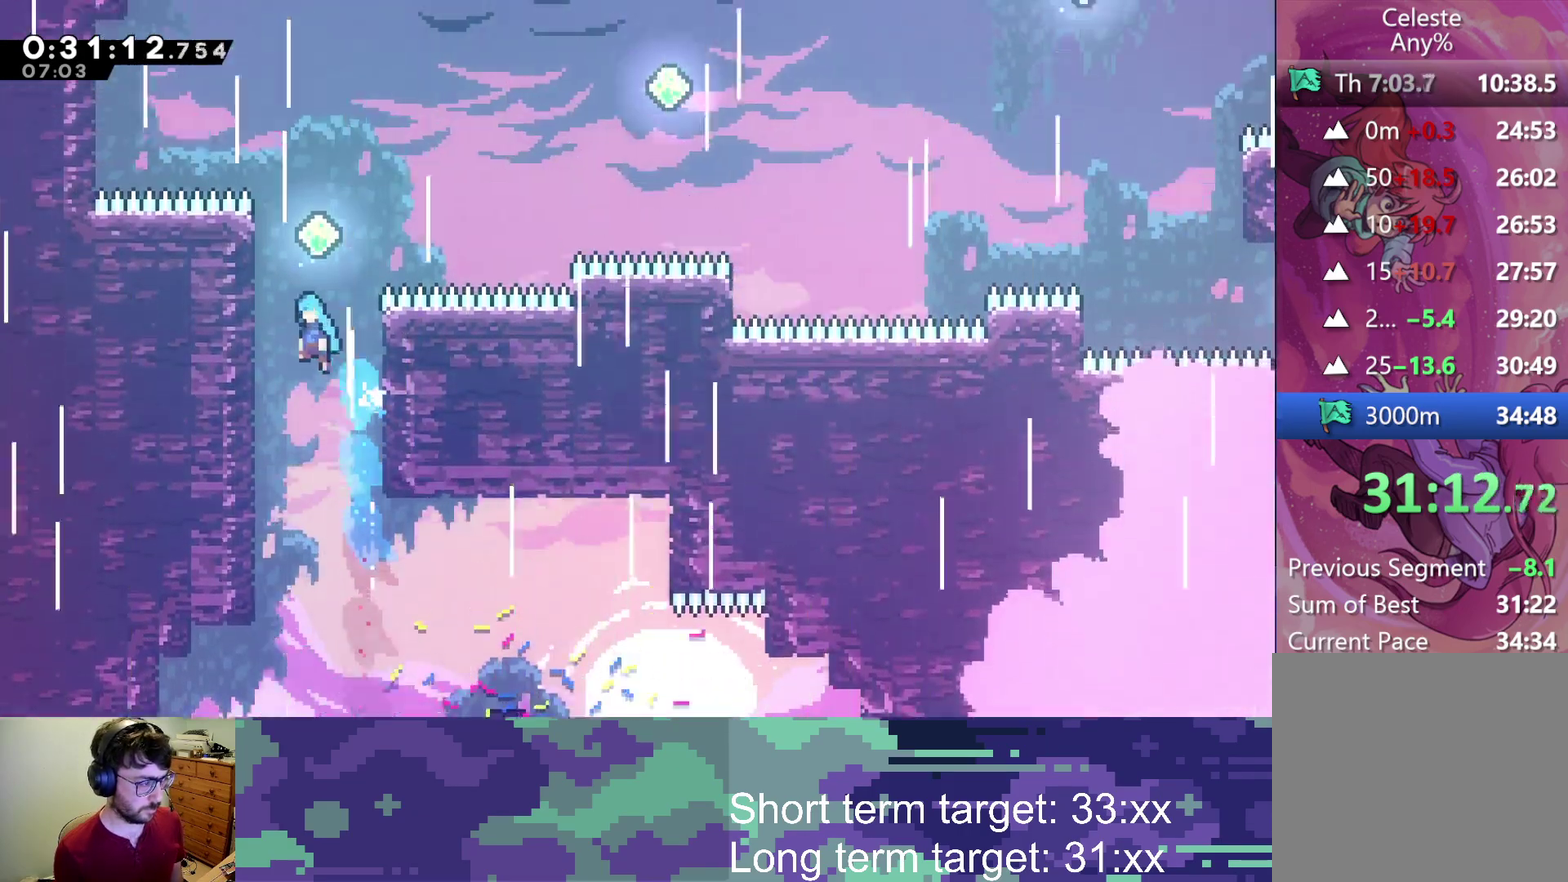
{"buttons": ["CROSS", "L2", "DPAD_UP", "DPAD_RIGHT"], "left_stick": "center", "right_stick": "center", "events": [[150, "CROSS", "up"], [167, "DPAD_LEFT", "up"], [233, "CROSS", "down"], [250, "DPAD_RIGHT", "down"]]}
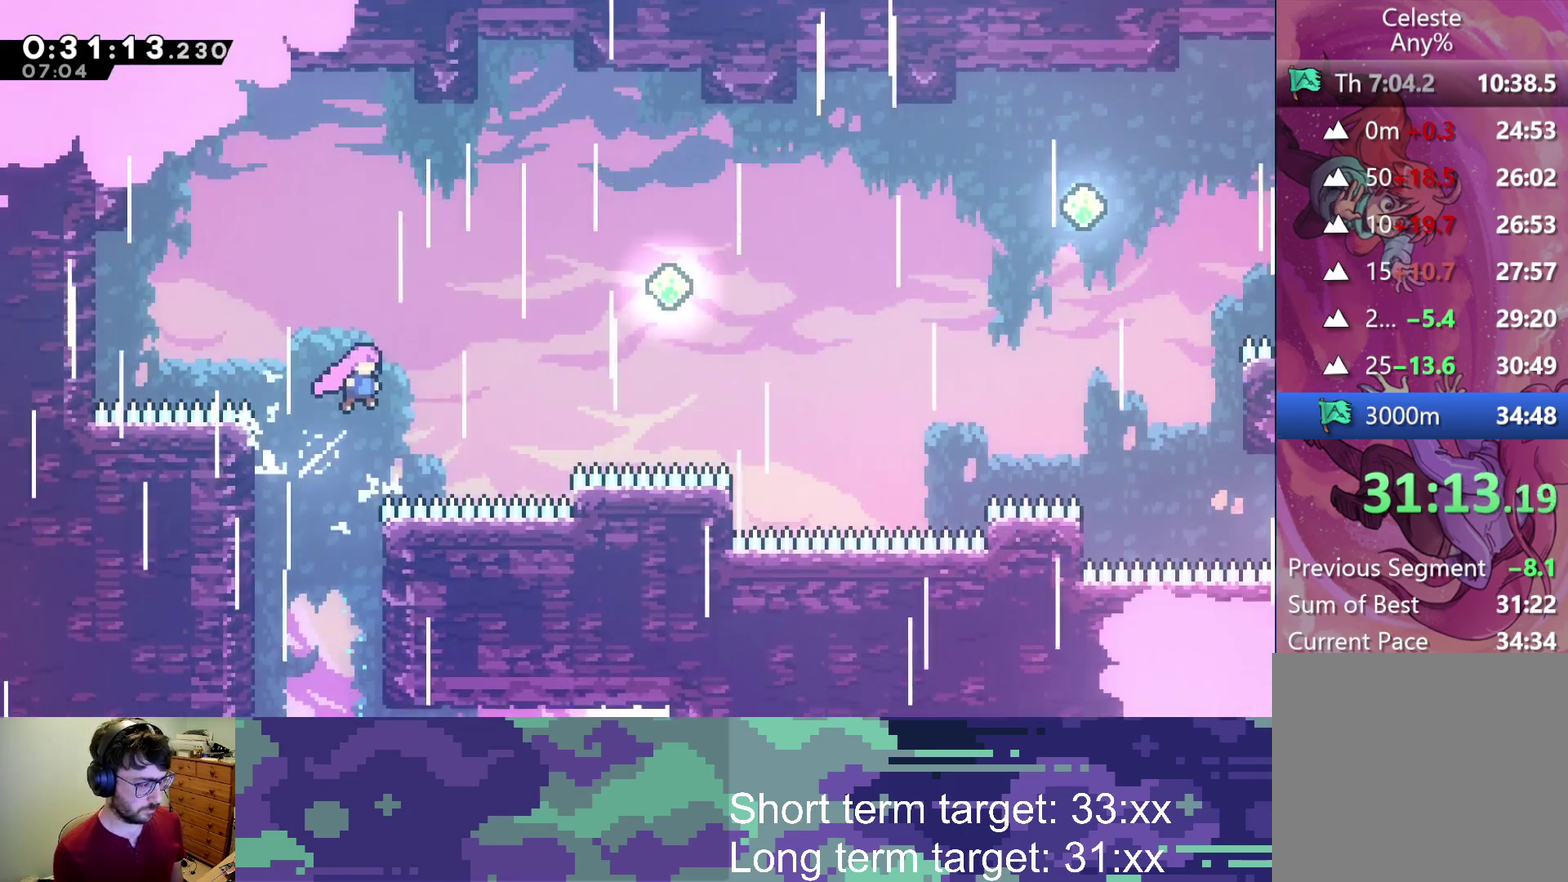
{"buttons": ["SQUARE", "L2", "DPAD_RIGHT"], "left_stick": "center", "right_stick": "center", "events": [[50, "CROSS", "up"], [133, "SQUARE", "down"], [283, "SQUARE", "up"], [367, "DPAD_UP", "up"], [467, "SQUARE", "down"]]}
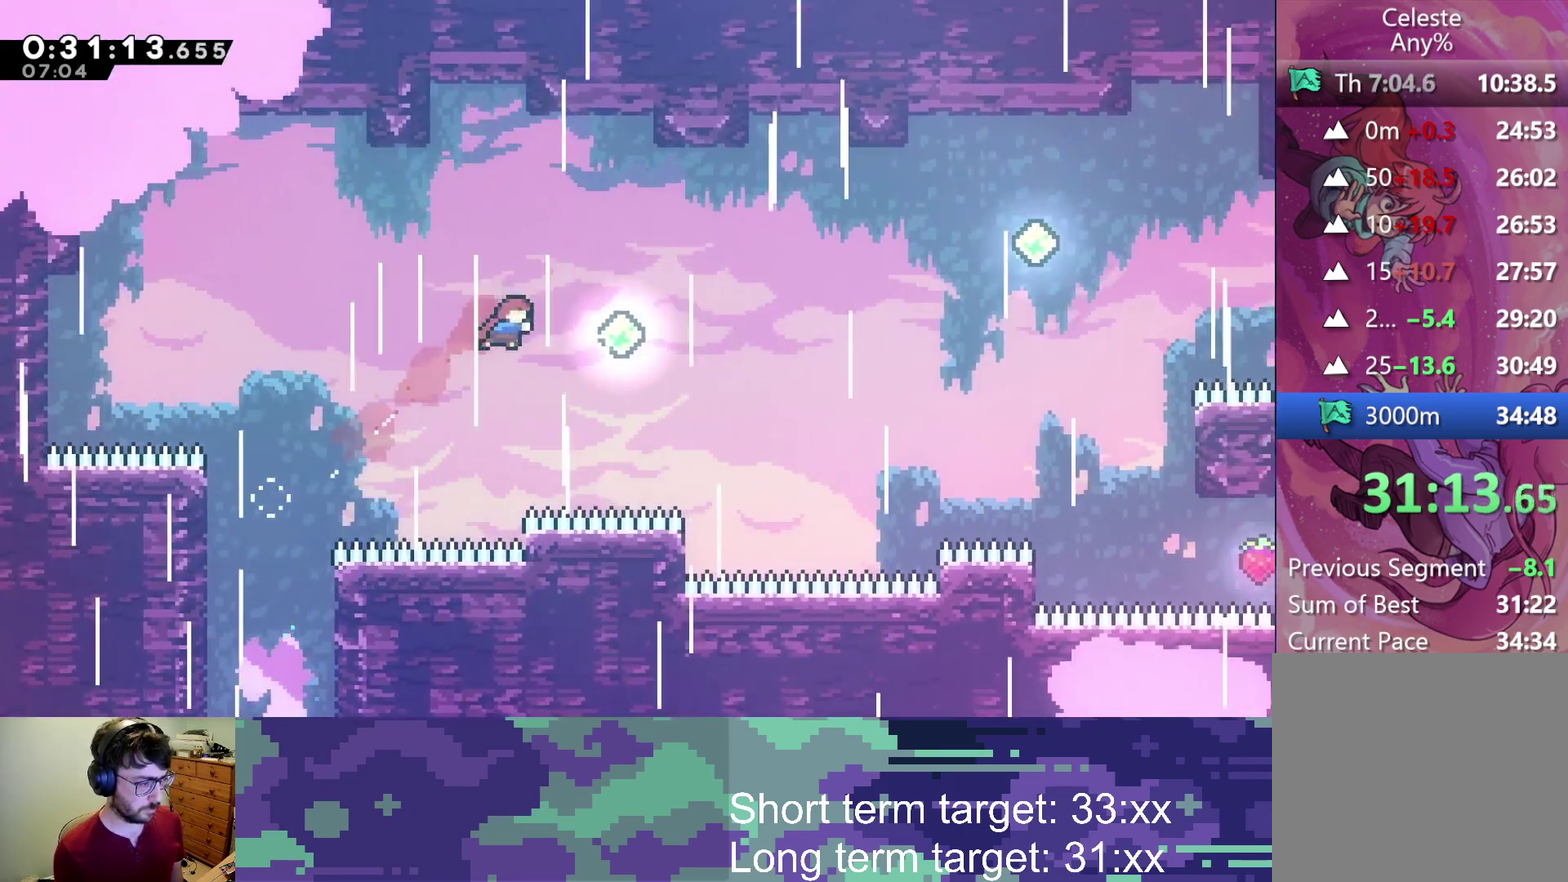
{"buttons": ["SQUARE", "L2", "DPAD_UP", "DPAD_RIGHT"], "left_stick": "center", "right_stick": "center", "events": [[117, "SQUARE", "up"], [250, "DPAD_UP", "down"], [383, "SQUARE", "down"]]}
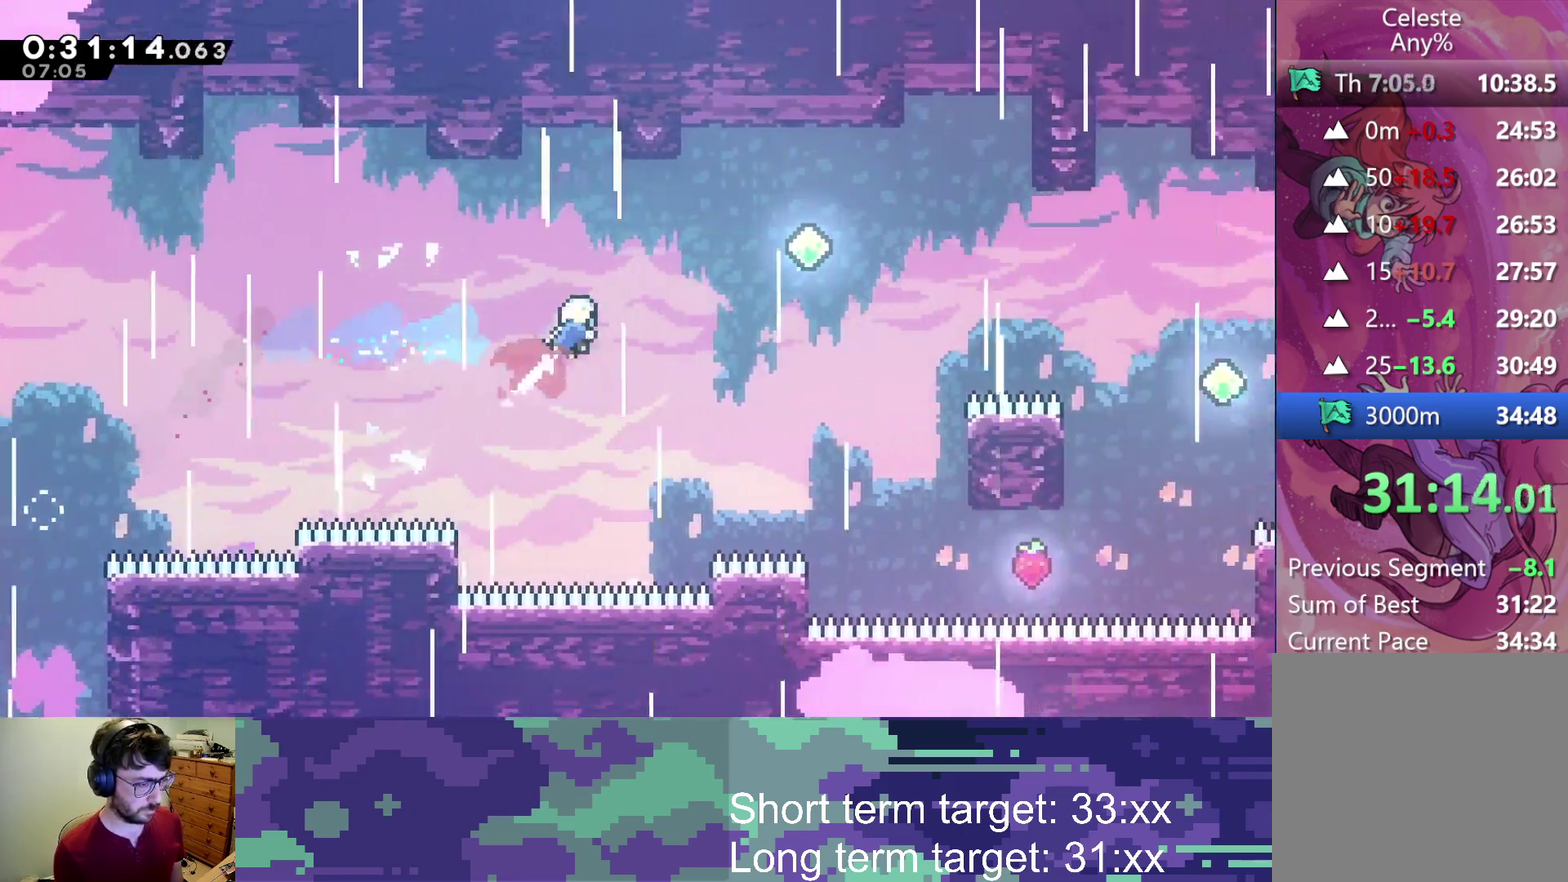
{"buttons": ["L2", "DPAD_RIGHT"], "left_stick": "center", "right_stick": "center", "events": [[33, "DPAD_UP", "up"], [33, "SQUARE", "up"], [267, "SQUARE", "down"], [400, "SQUARE", "up"]]}
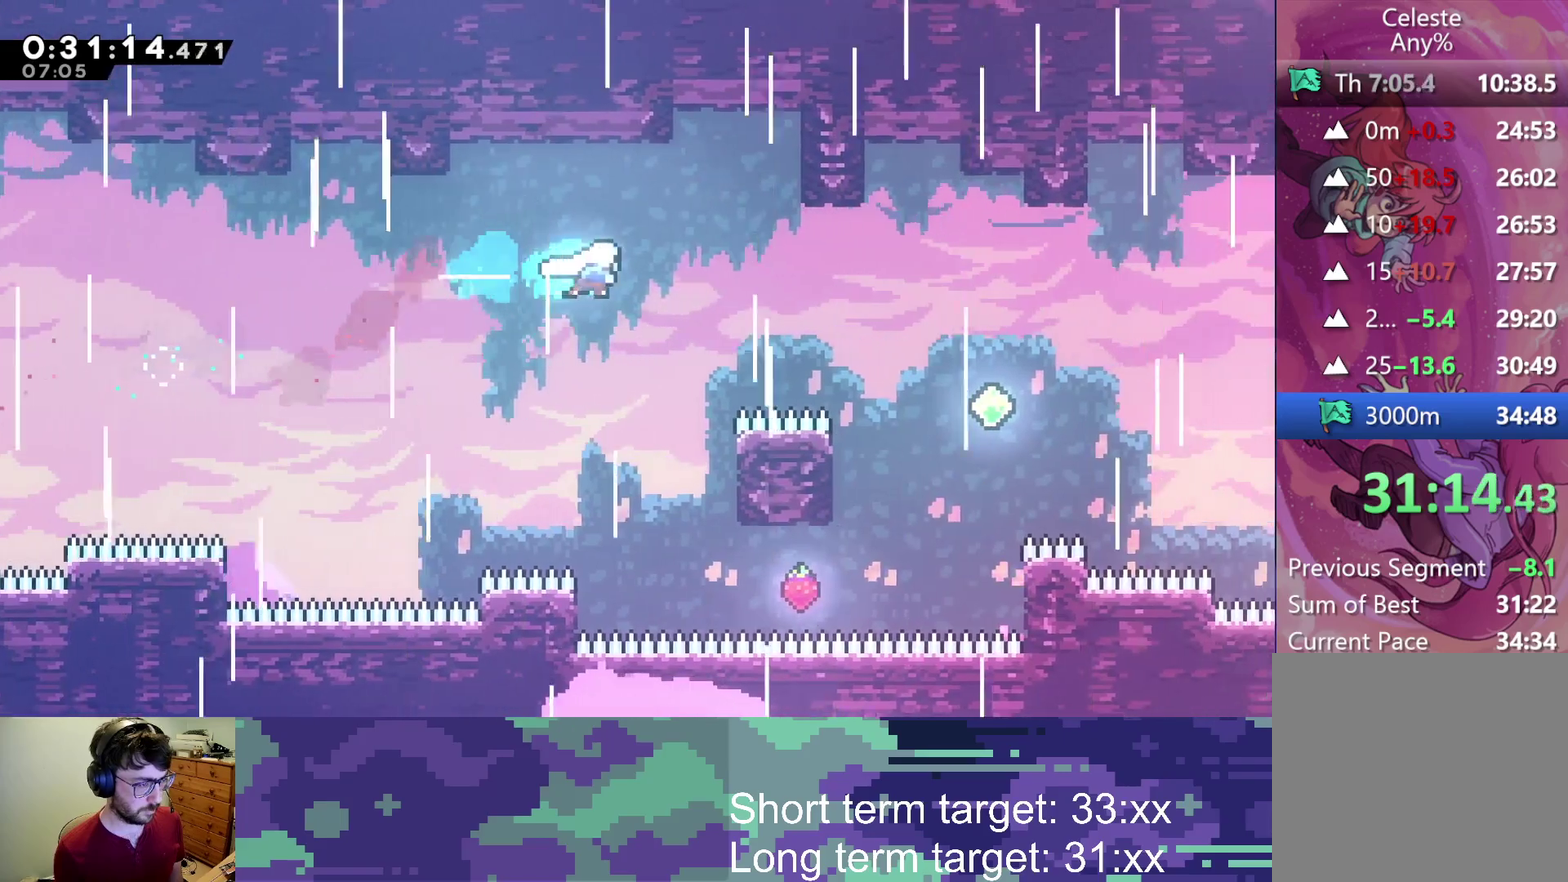
{"buttons": ["L2"], "left_stick": "center", "right_stick": "center", "events": [[150, "SQUARE", "down"], [250, "SQUARE", "up"], [433, "DPAD_RIGHT", "up"]]}
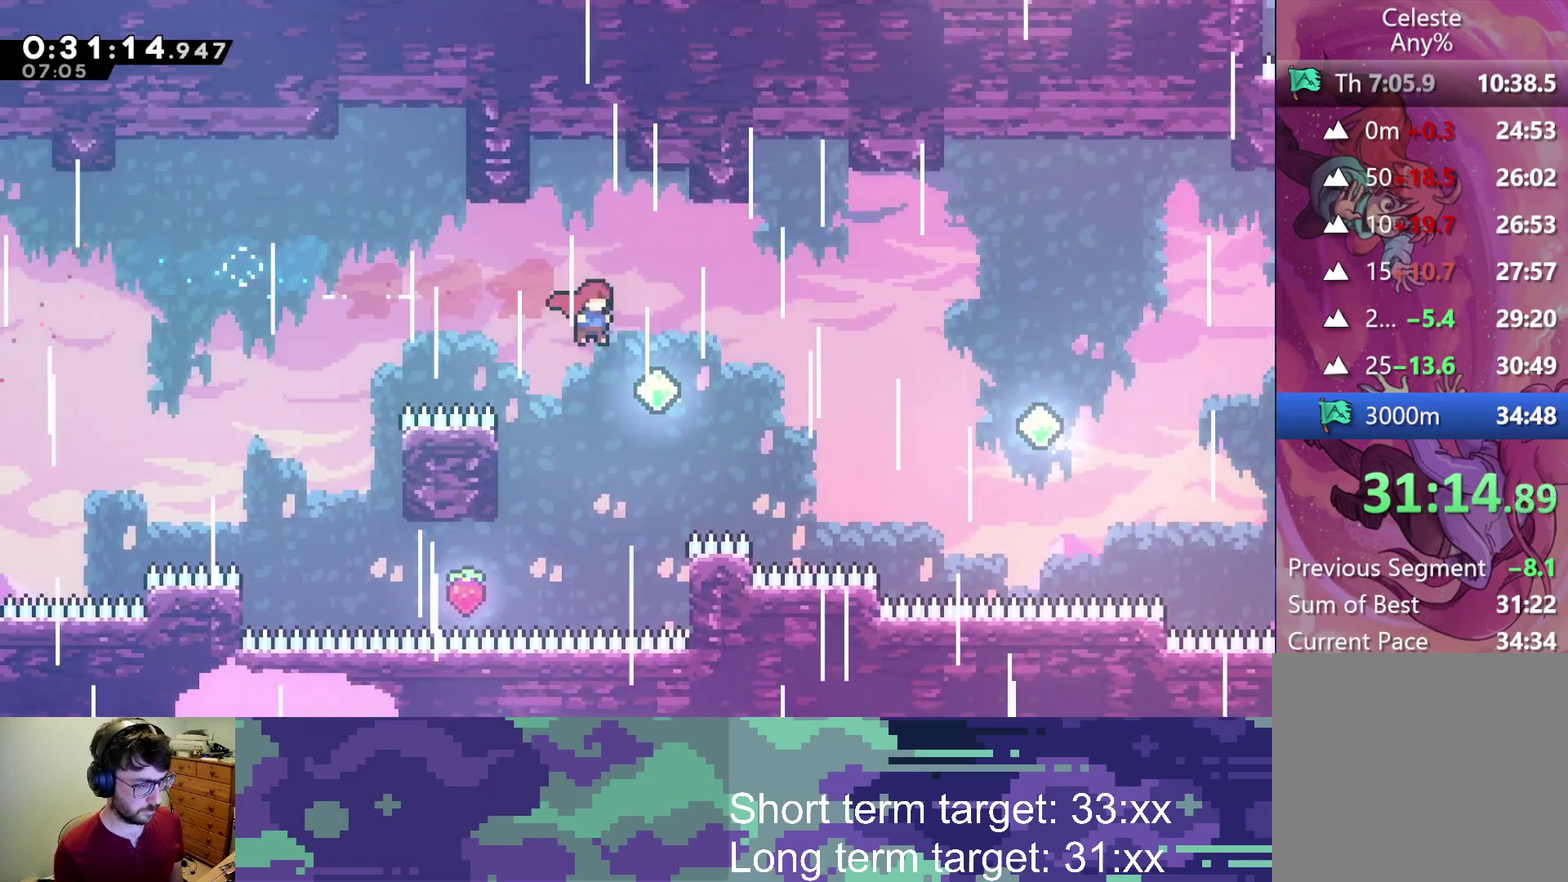
{"buttons": ["L2", "DPAD_RIGHT"], "left_stick": "center", "right_stick": "center", "events": [[67, "DPAD_RIGHT", "down"], [133, "SQUARE", "down"], [317, "SQUARE", "up"]]}
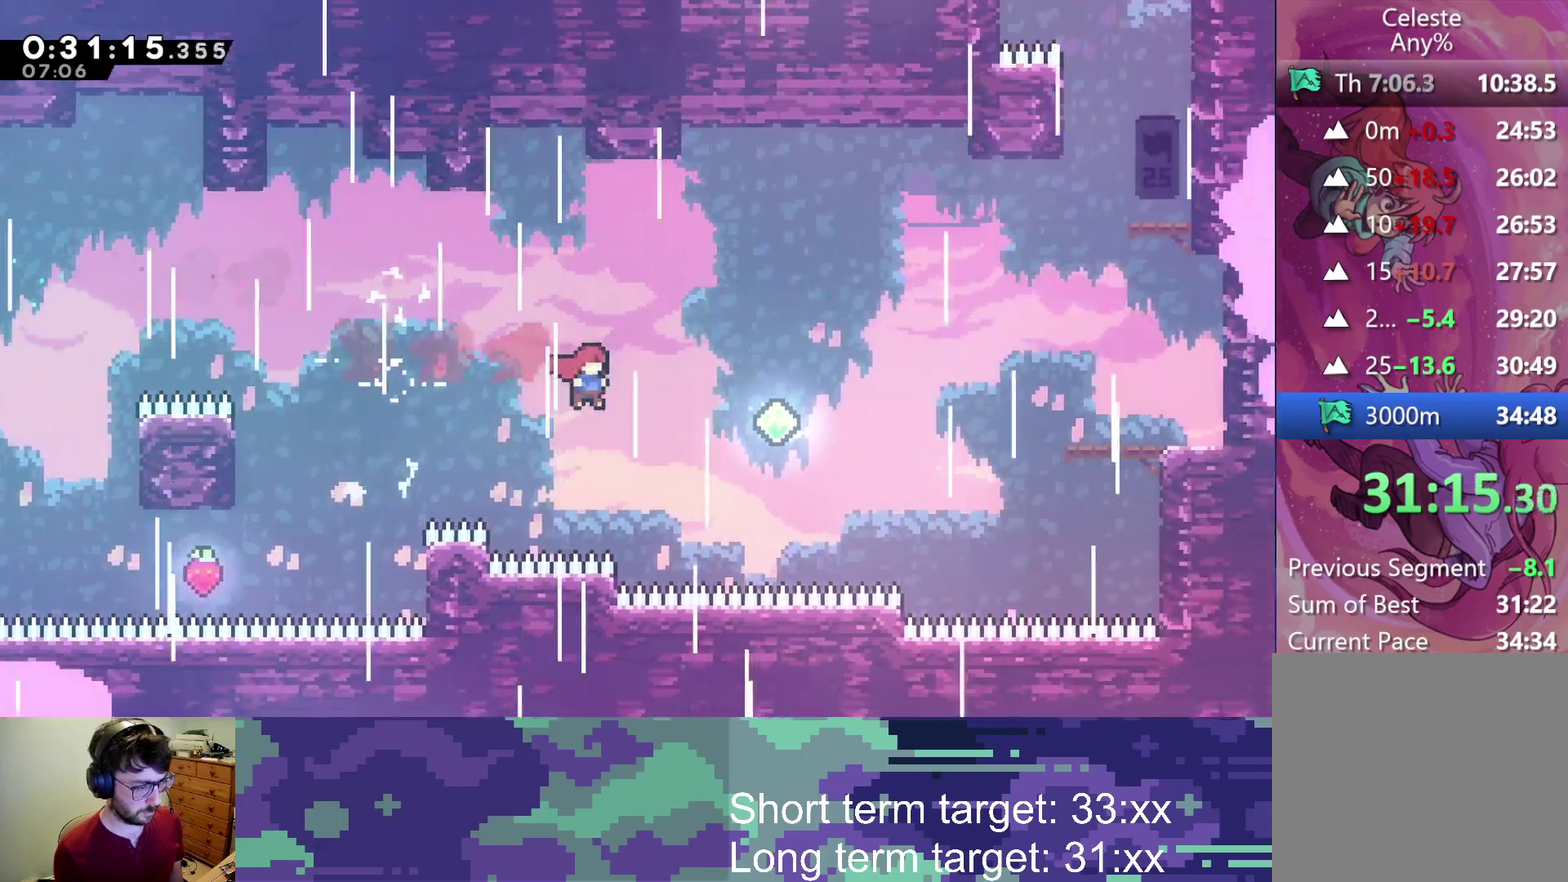
{"buttons": ["SQUARE", "L2", "DPAD_UP", "DPAD_RIGHT"], "left_stick": "center", "right_stick": "center", "events": [[67, "SQUARE", "down"], [200, "SQUARE", "up"], [333, "DPAD_UP", "down"], [400, "SQUARE", "down"]]}
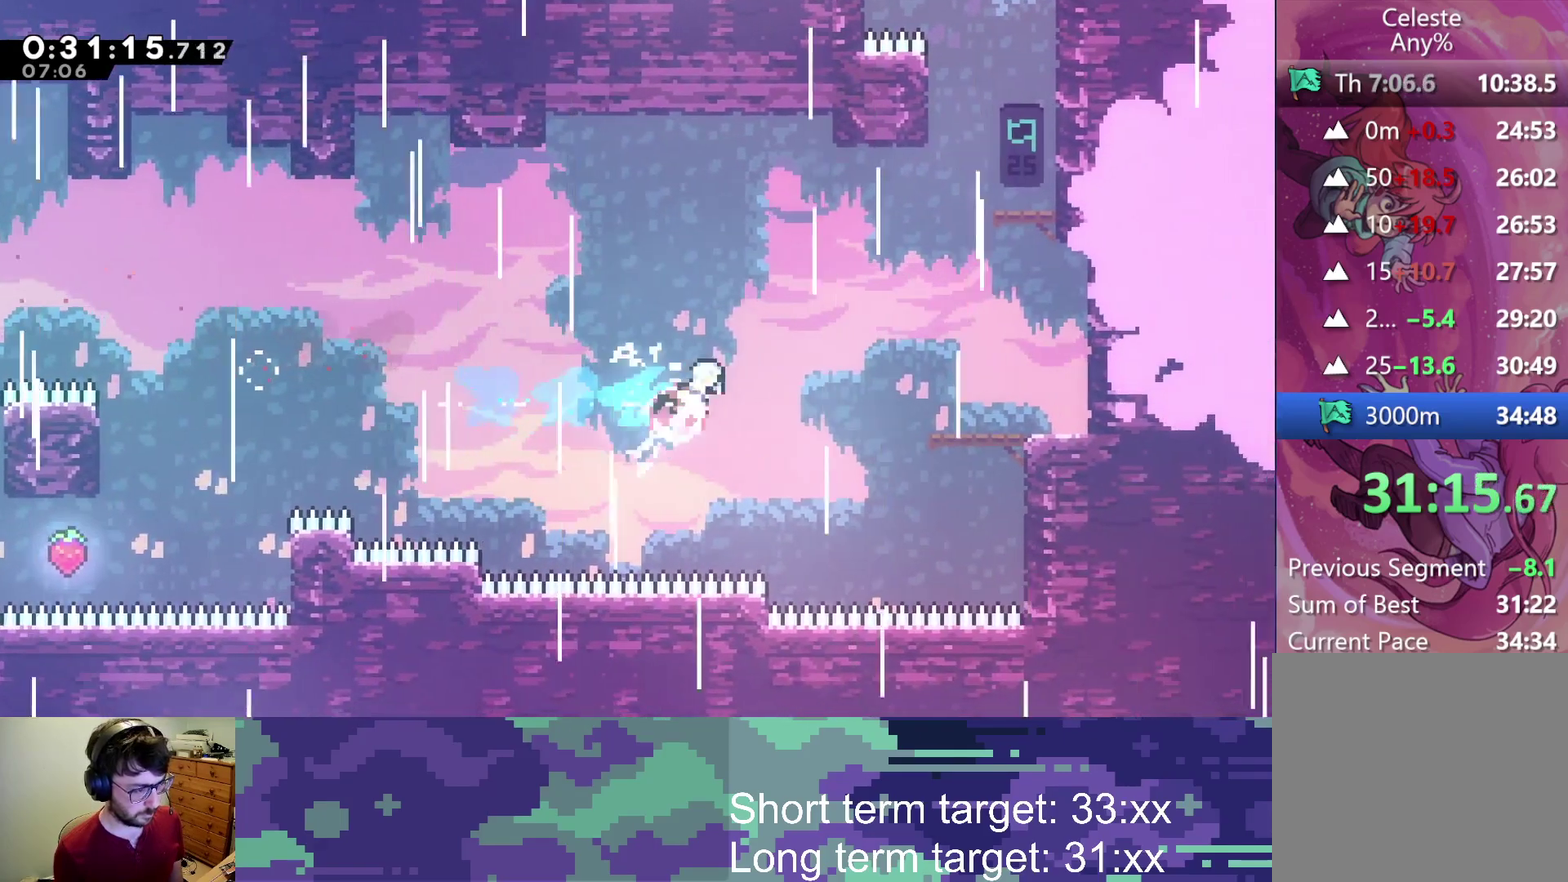
{"buttons": ["SQUARE", "L2", "DPAD_UP", "DPAD_RIGHT"], "left_stick": "center", "right_stick": "center", "events": [[150, "SQUARE", "up"], [350, "SQUARE", "down"]]}
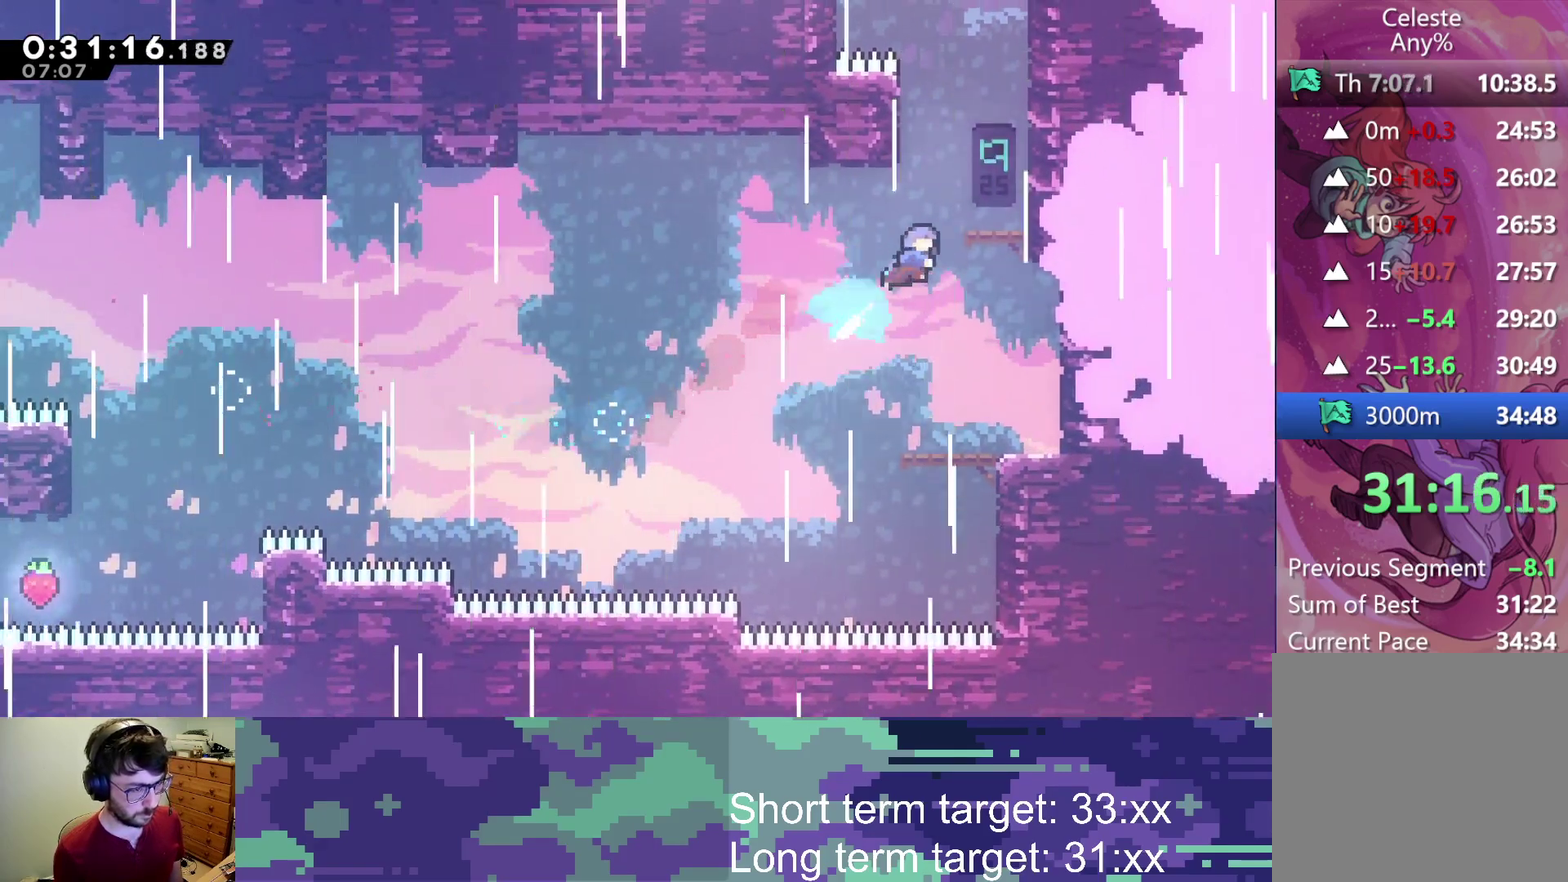
{"buttons": ["CROSS", "DPAD_UP"], "left_stick": "center", "right_stick": "center", "events": [[183, "SQUARE", "up"], [250, "DPAD_UP", "up"], [250, "L2", "up"], [267, "DPAD_RIGHT", "up"], [367, "DPAD_UP", "down"], [383, "CROSS", "down"]]}
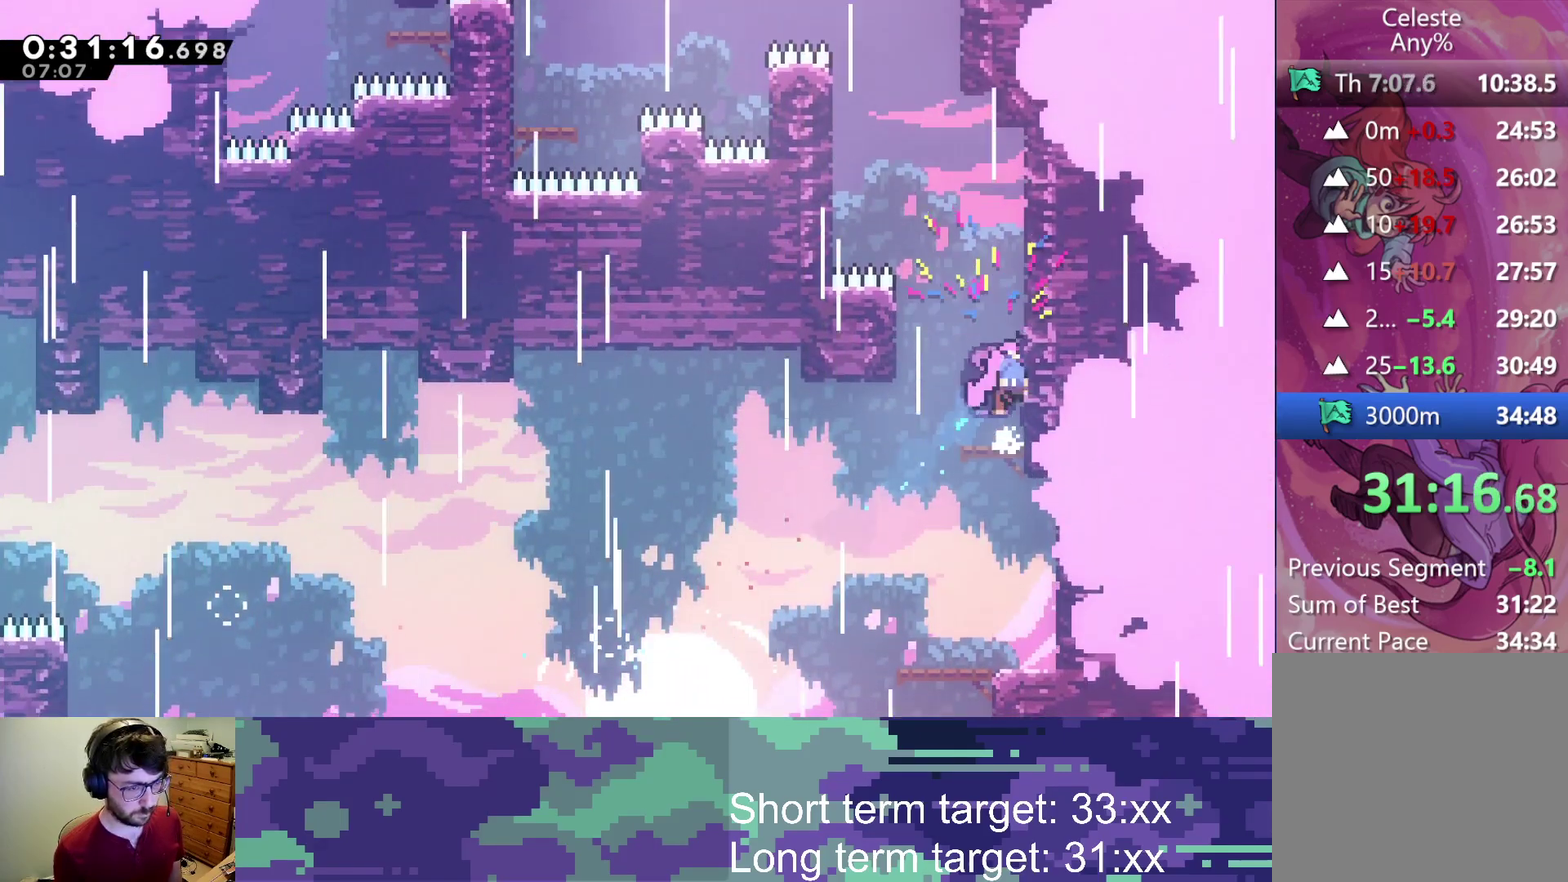
{"buttons": ["CROSS", "L2", "DPAD_UP", "DPAD_LEFT"], "left_stick": "center", "right_stick": "center", "events": [[67, "CROSS", "up"], [100, "L2", "down"], [117, "SQUARE", "down"], [233, "SQUARE", "up"], [250, "DPAD_LEFT", "down"], [317, "CROSS", "down"]]}
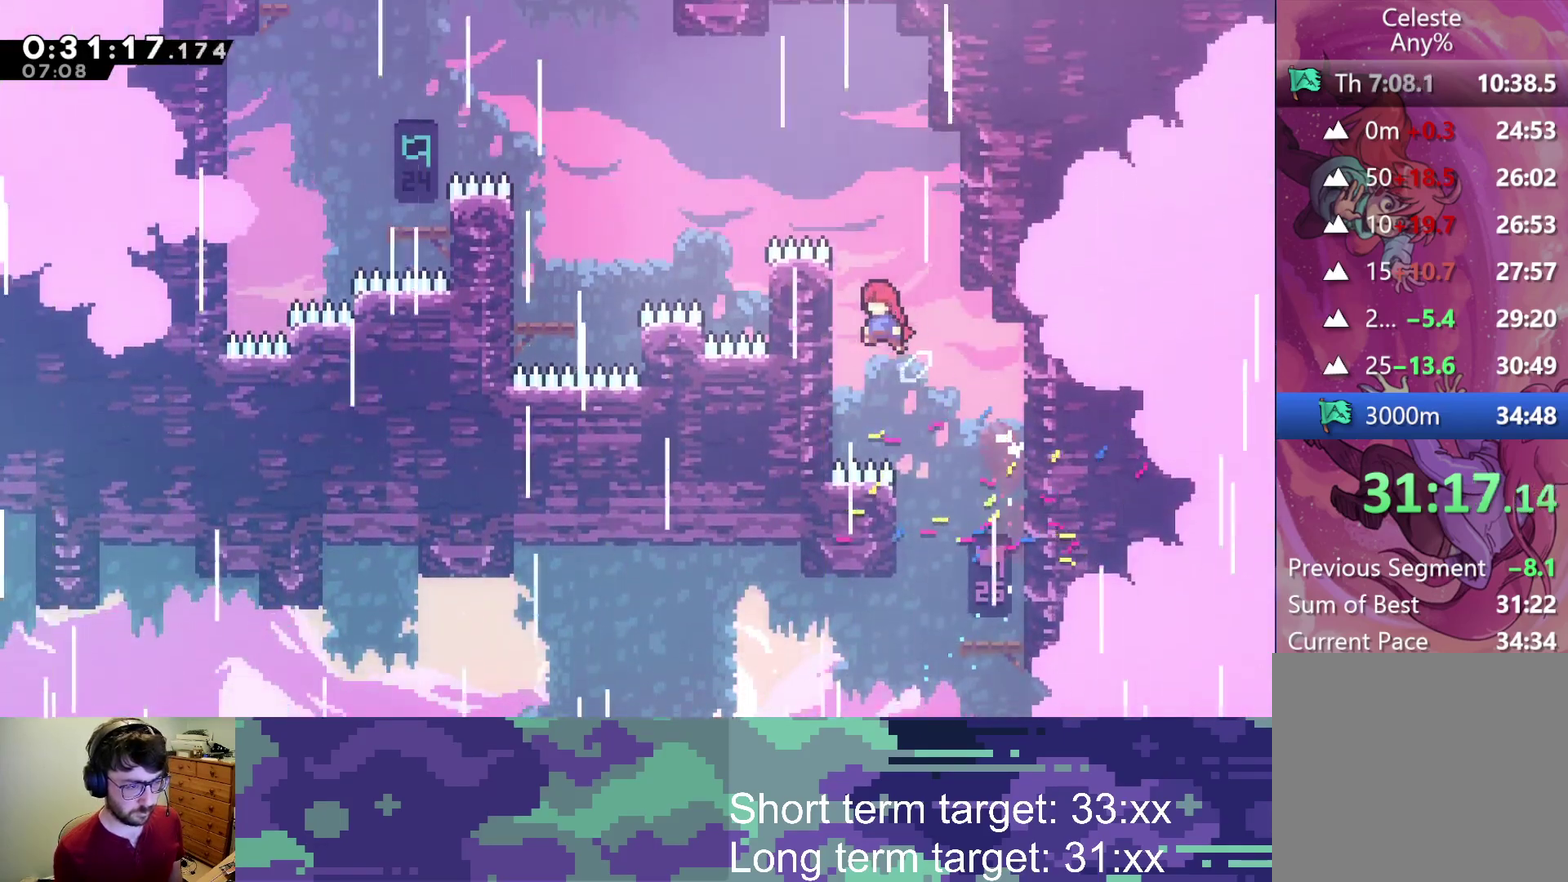
{"buttons": ["SQUARE", "L2", "DPAD_UP", "DPAD_LEFT"], "left_stick": "center", "right_stick": "center", "events": [[100, "CROSS", "up"], [167, "CROSS", "down"], [350, "SQUARE", "down"], [367, "CROSS", "up"]]}
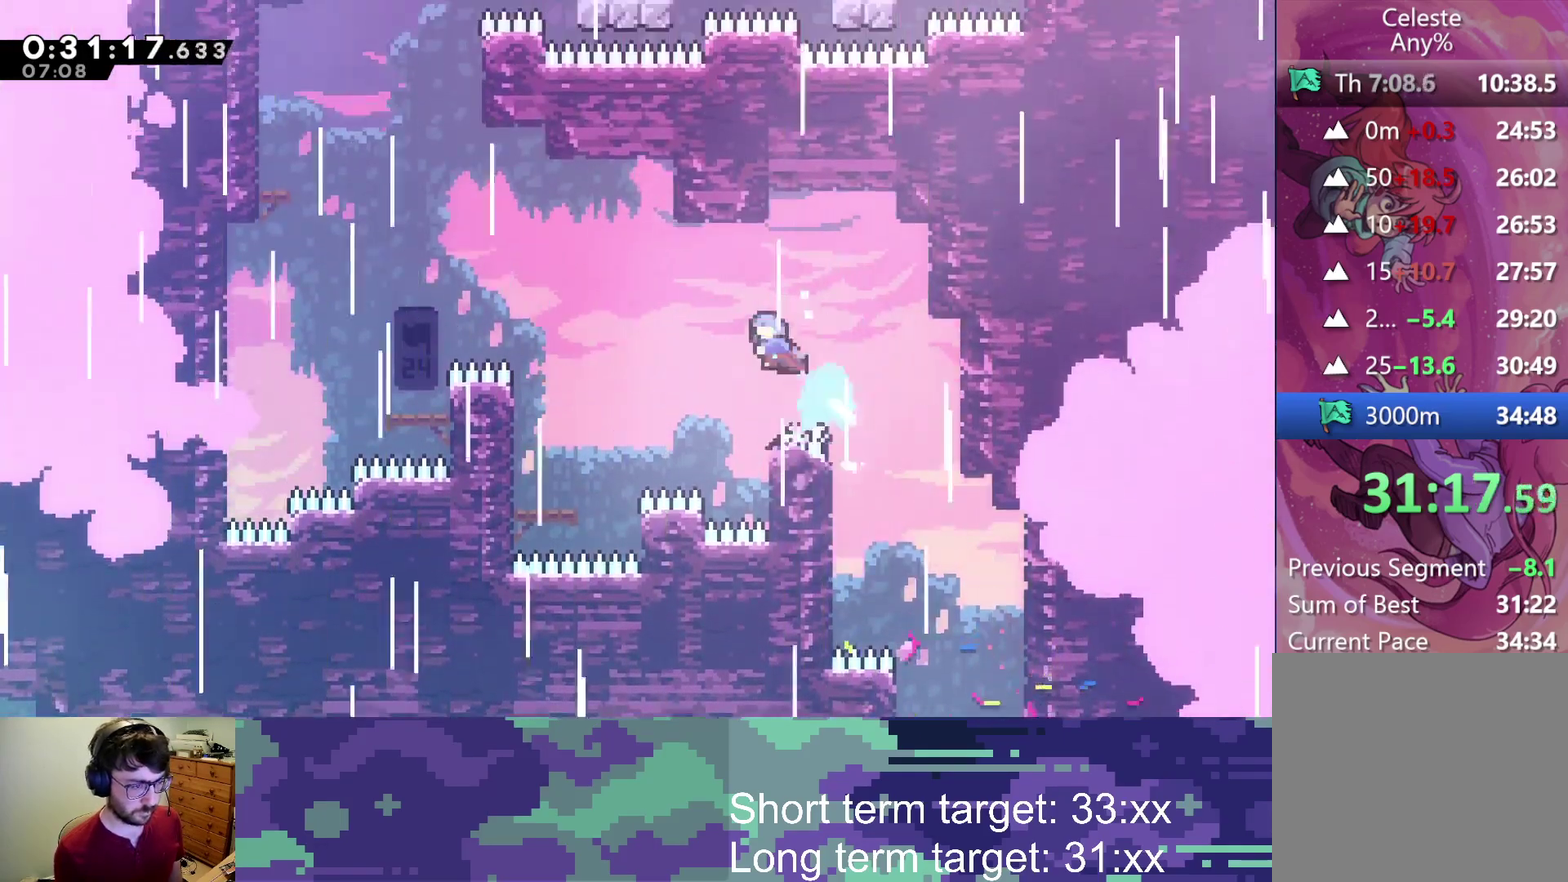
{"buttons": ["DPAD_LEFT"], "left_stick": "center", "right_stick": "center", "events": [[50, "SQUARE", "up"], [250, "DPAD_UP", "up"], [300, "L2", "up"]]}
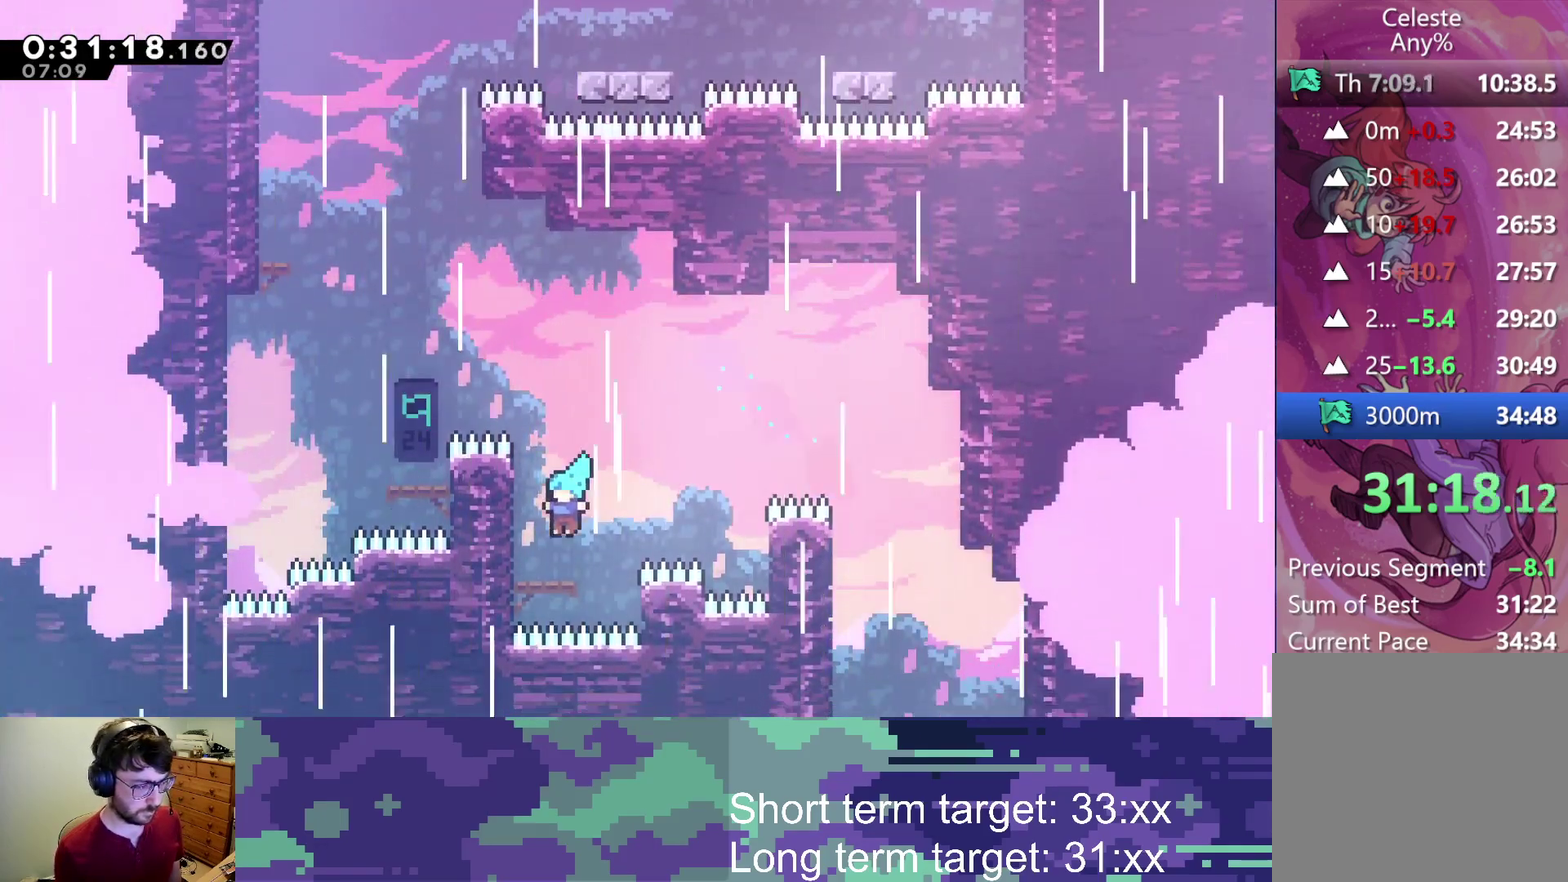
{"buttons": ["CROSS", "L2", "DPAD_UP"], "left_stick": "center", "right_stick": "center", "events": [[117, "L2", "down"], [133, "DPAD_LEFT", "up"], [133, "DPAD_UP", "down"], [167, "CROSS", "down"], [367, "CROSS", "up"], [467, "CROSS", "down"]]}
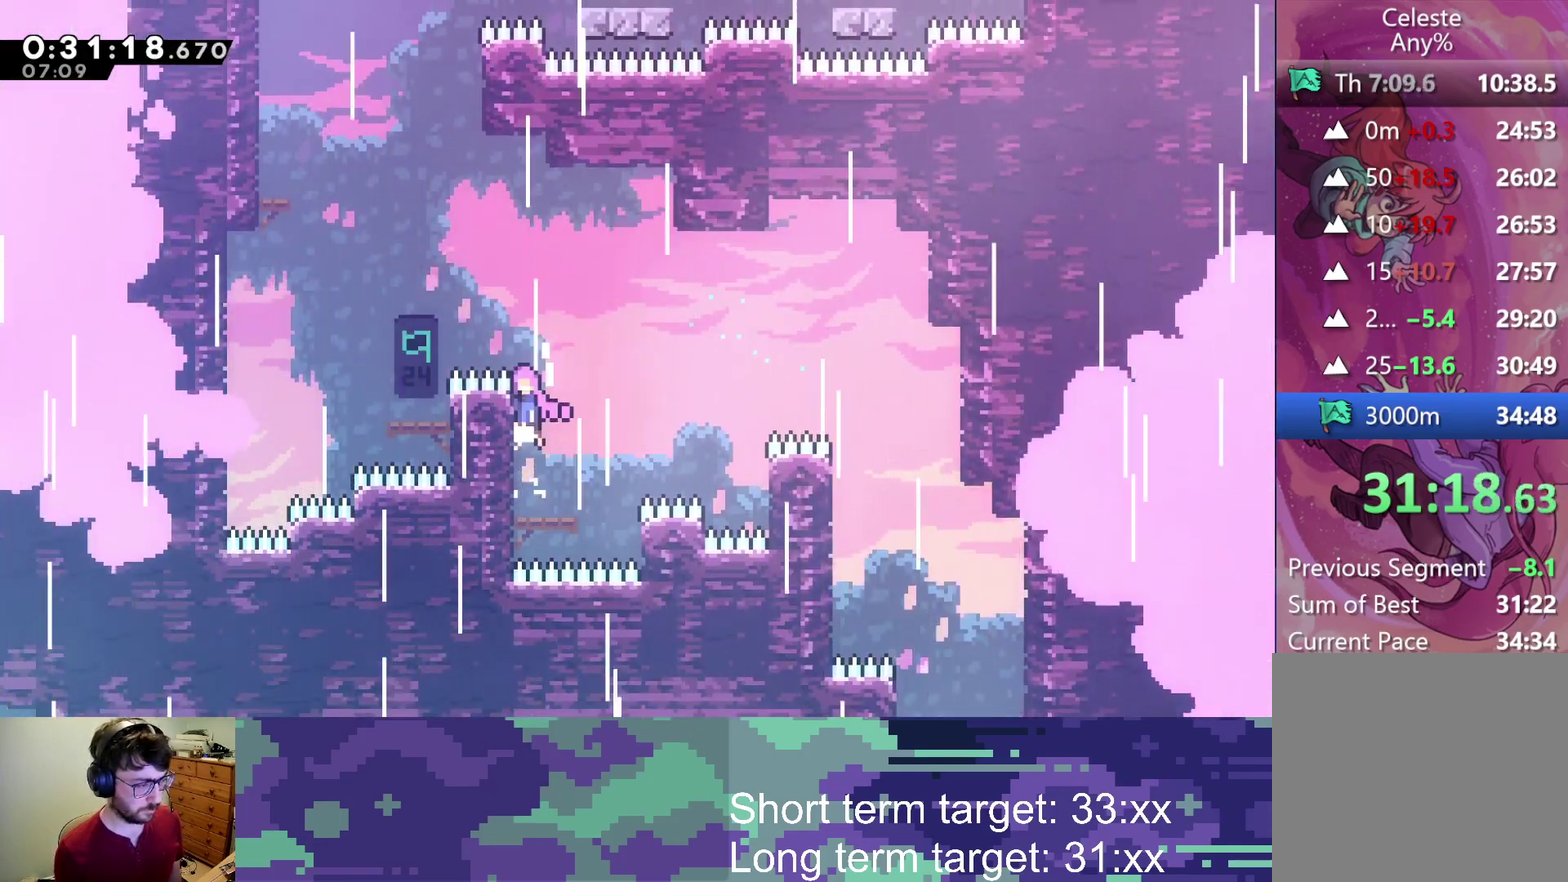
{"buttons": ["CROSS", "SQUARE", "L2", "DPAD_UP"], "left_stick": "center", "right_stick": "center", "events": [[167, "CROSS", "up"], [317, "CROSS", "down"], [483, "SQUARE", "down"]]}
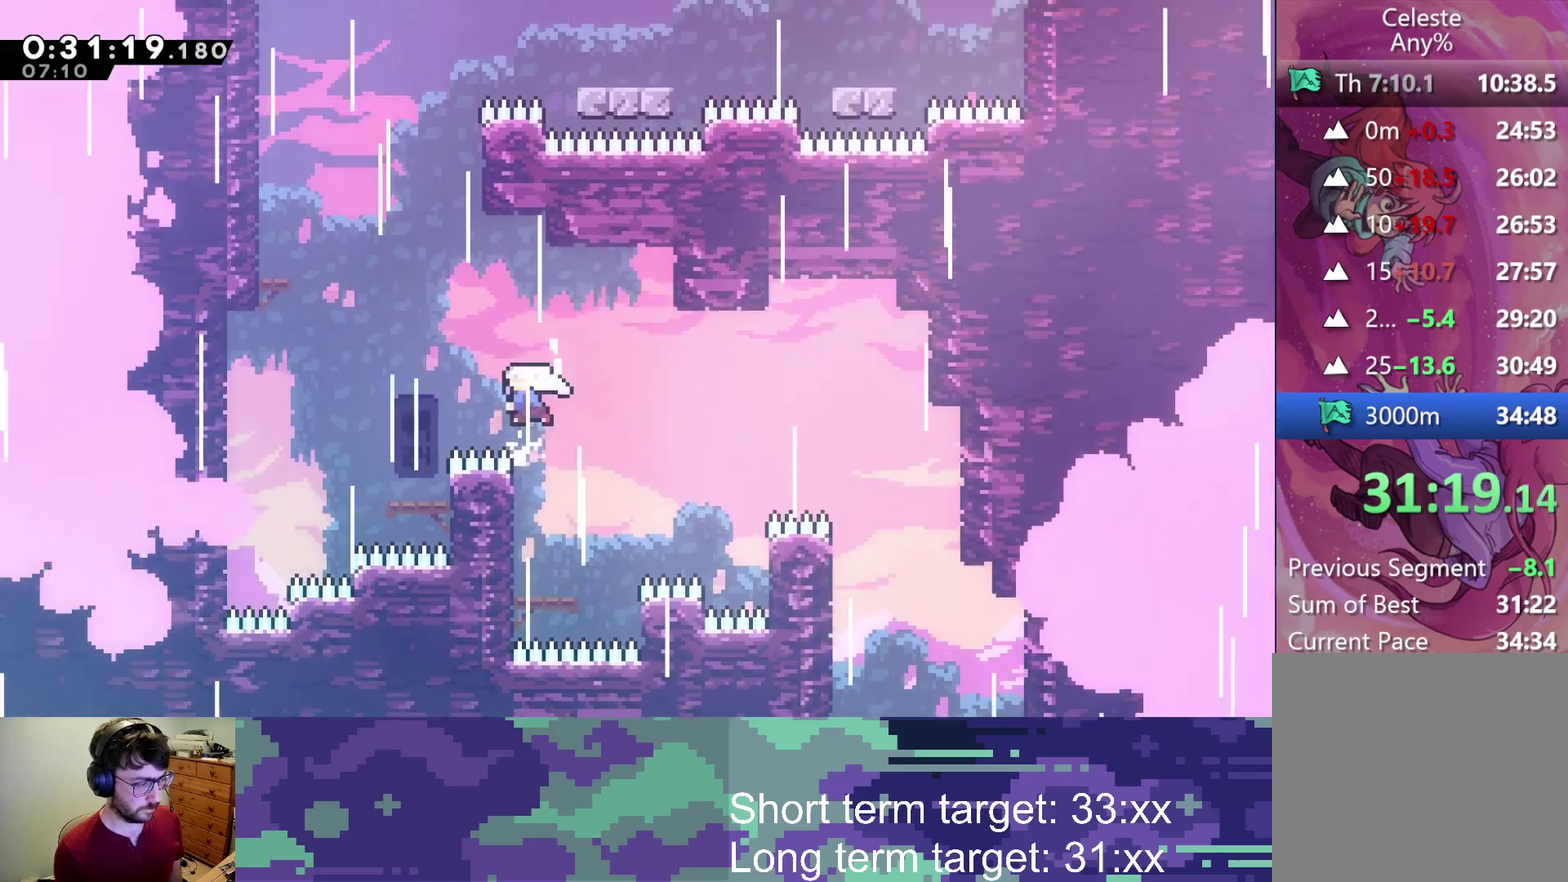
{"buttons": ["CROSS", "SQUARE", "L2", "DPAD_UP", "DPAD_RIGHT"], "left_stick": "center", "right_stick": "center", "events": [[17, "CROSS", "up"], [117, "SQUARE", "up"], [183, "CROSS", "down"], [300, "DPAD_RIGHT", "down"], [500, "SQUARE", "down"]]}
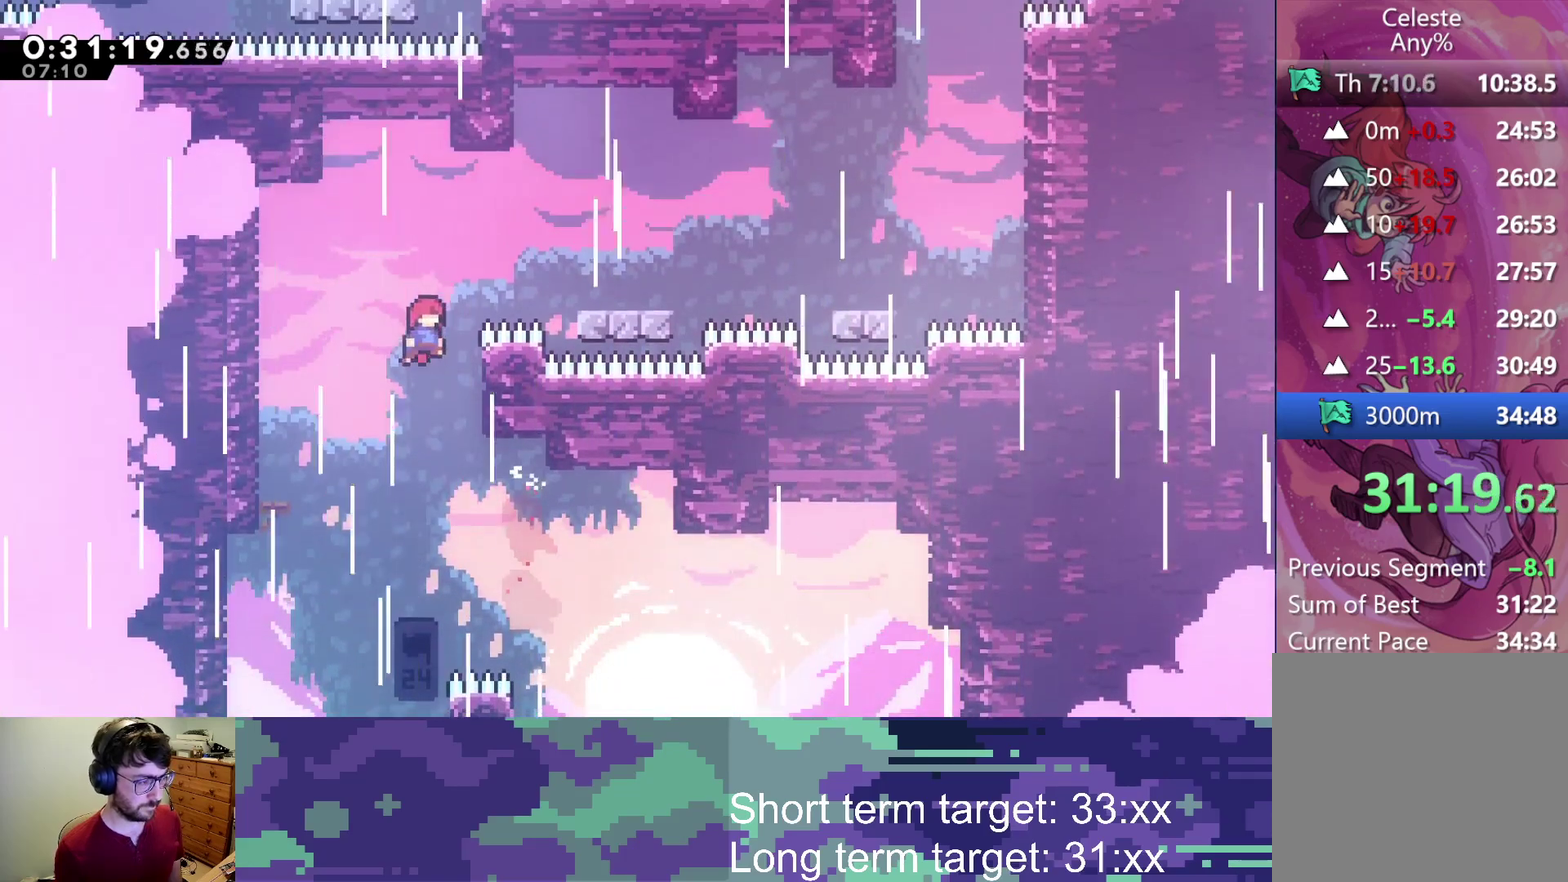
{"buttons": [], "left_stick": "center", "right_stick": "center", "events": [[33, "CROSS", "up"], [183, "SQUARE", "up"], [317, "DPAD_UP", "up"], [383, "DPAD_RIGHT", "up"], [400, "L2", "up"]]}